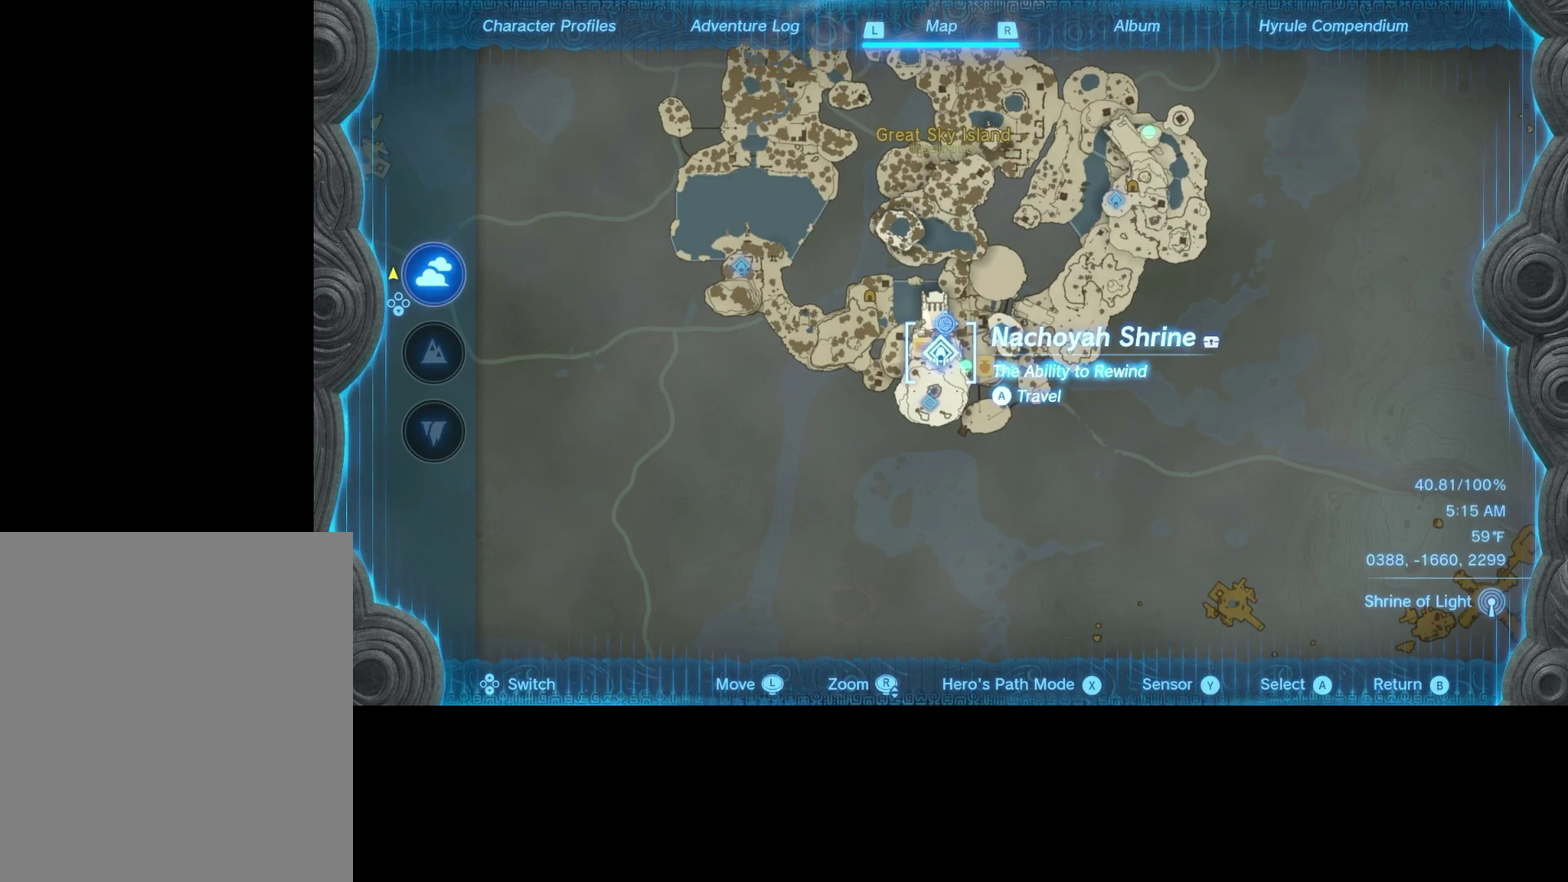
Gameplay with a controller (Xbox layout); each line is a JSON object with the inputs held at the frame after it (dt_ms = milliseconds from this image to that frame). "events" lists button and stick changes between this image and that frame as [ms after this image, input, new state], when the widget could be followed in between. This overlay highlights the sticks when they move; stick clicks (L3 R3) are not distinguishable. Not read: L3 R3.
{"dt_ms": 500, "buttons": ["A"], "left_stick": "center", "right_stick": "center", "events": [[434, "A", "down"]]}
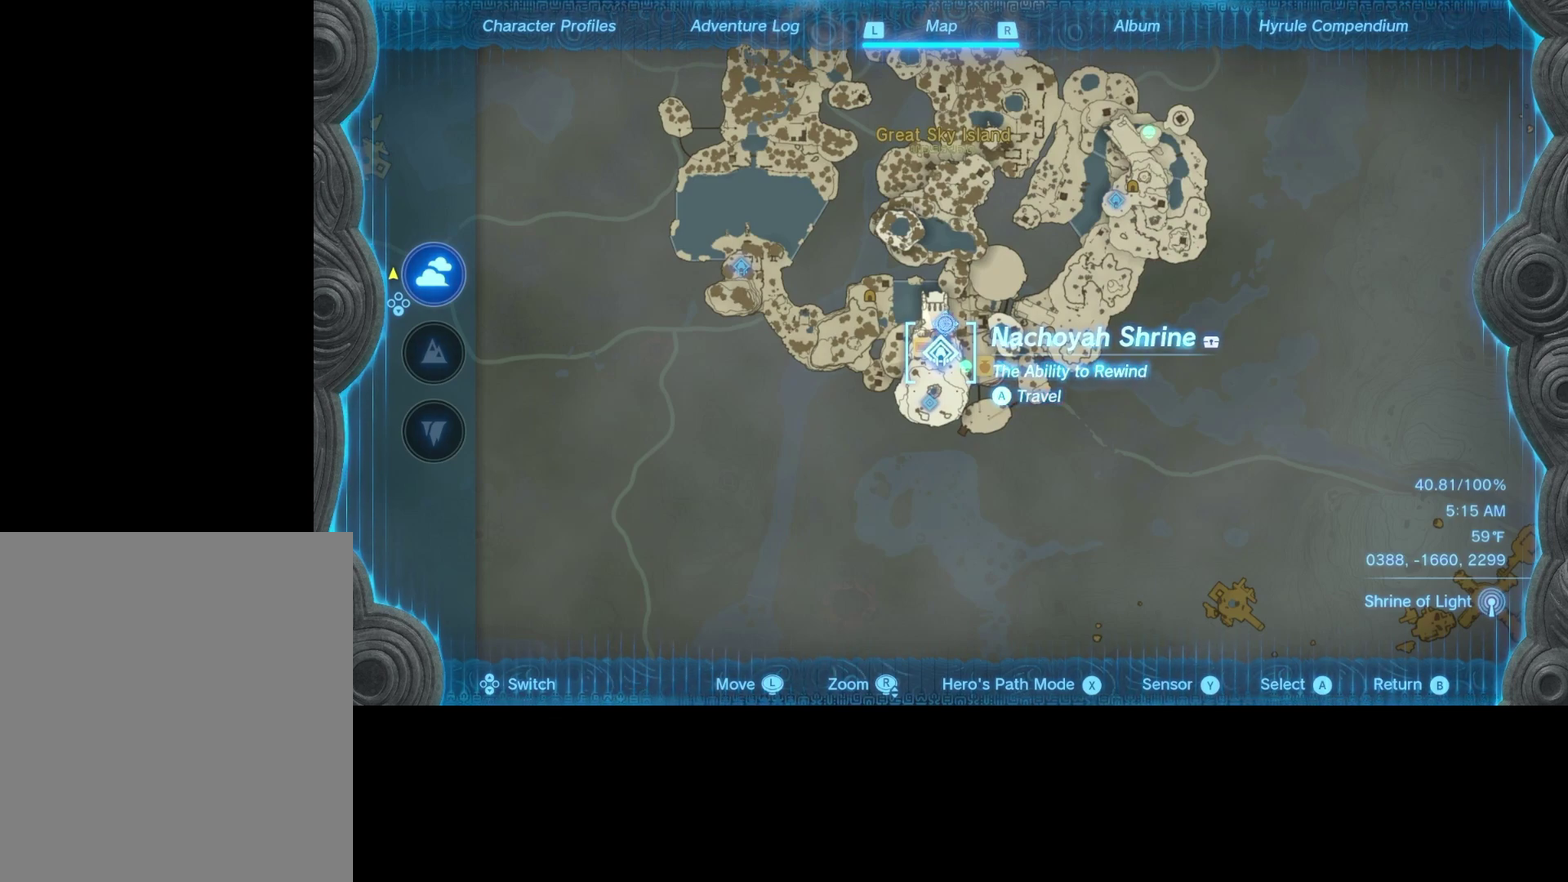
{"dt_ms": 500, "buttons": [], "left_stick": "center", "right_stick": "right", "events": [[67, "A", "up"], [334, "right_stick", "right"]]}
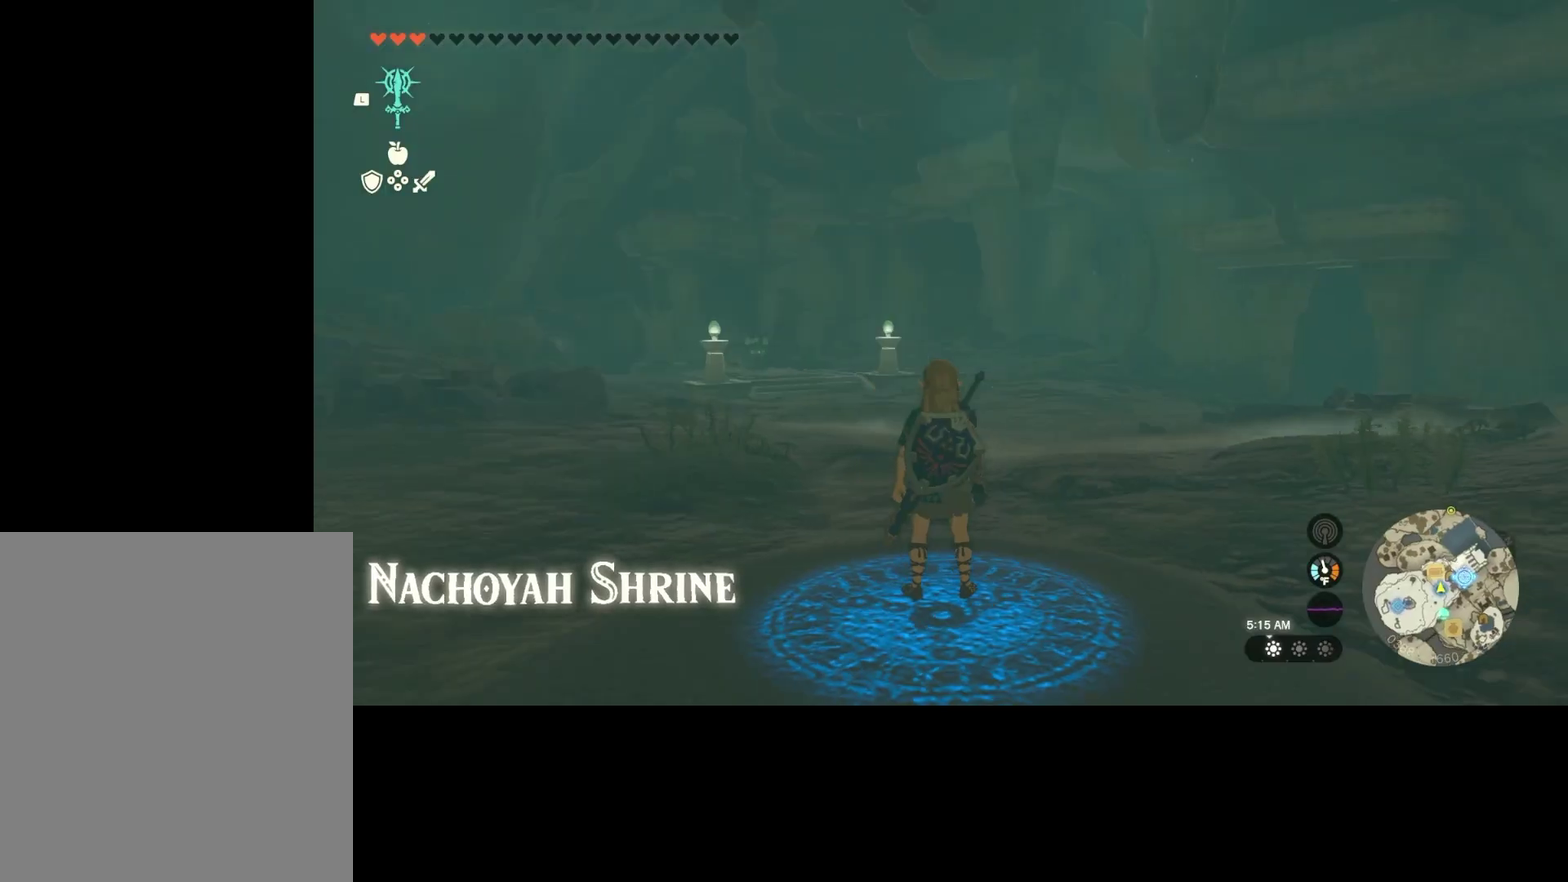
{"dt_ms": 500, "buttons": [], "left_stick": "center", "right_stick": "right", "events": []}
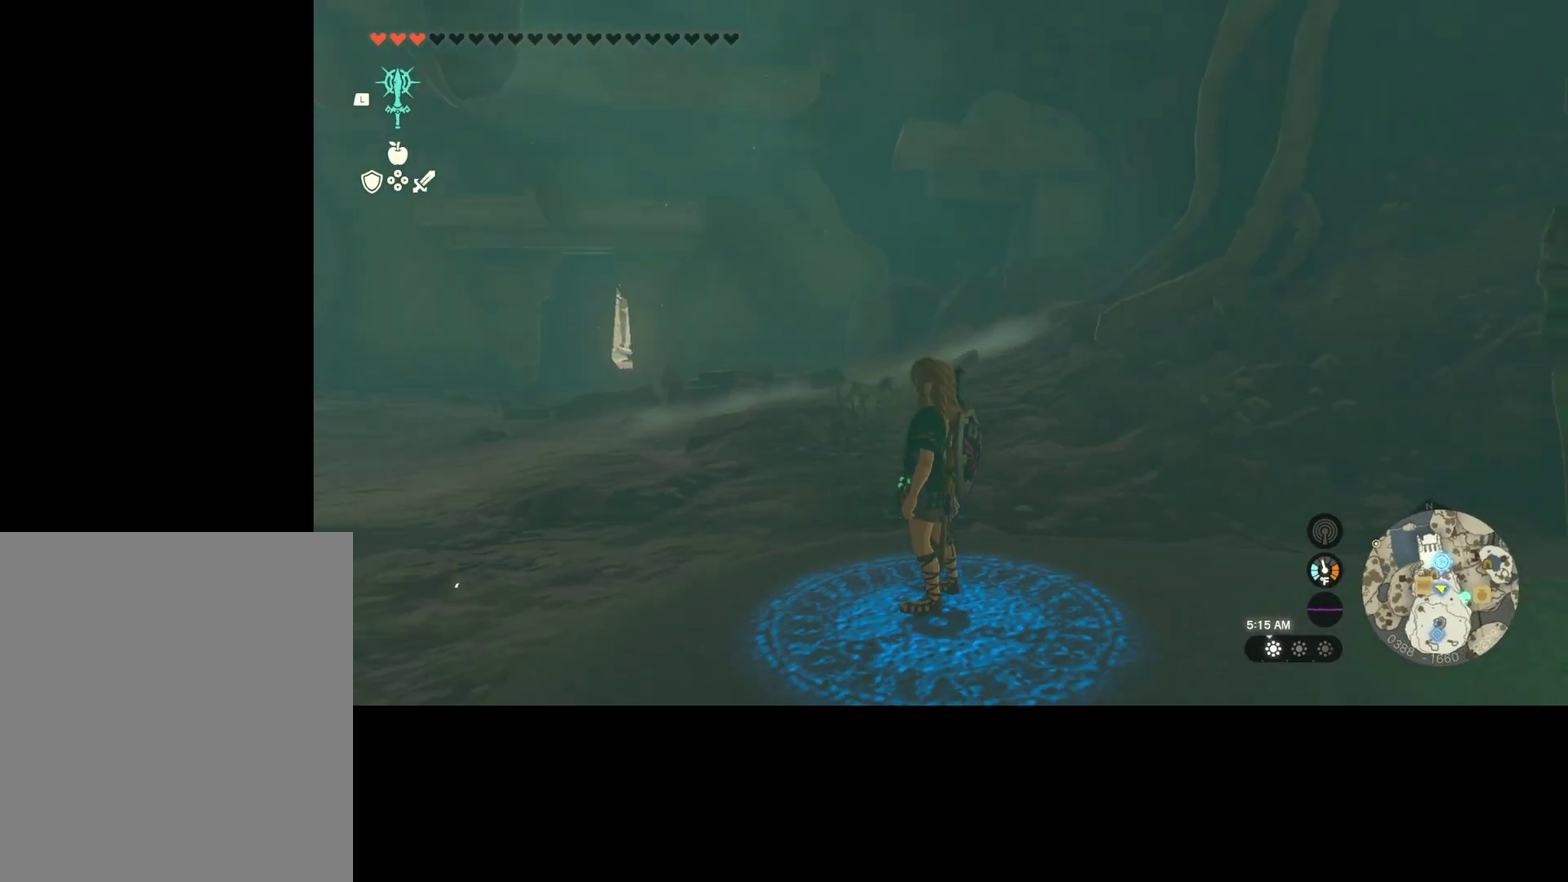
{"dt_ms": 500, "buttons": [], "left_stick": "center", "right_stick": "right", "events": []}
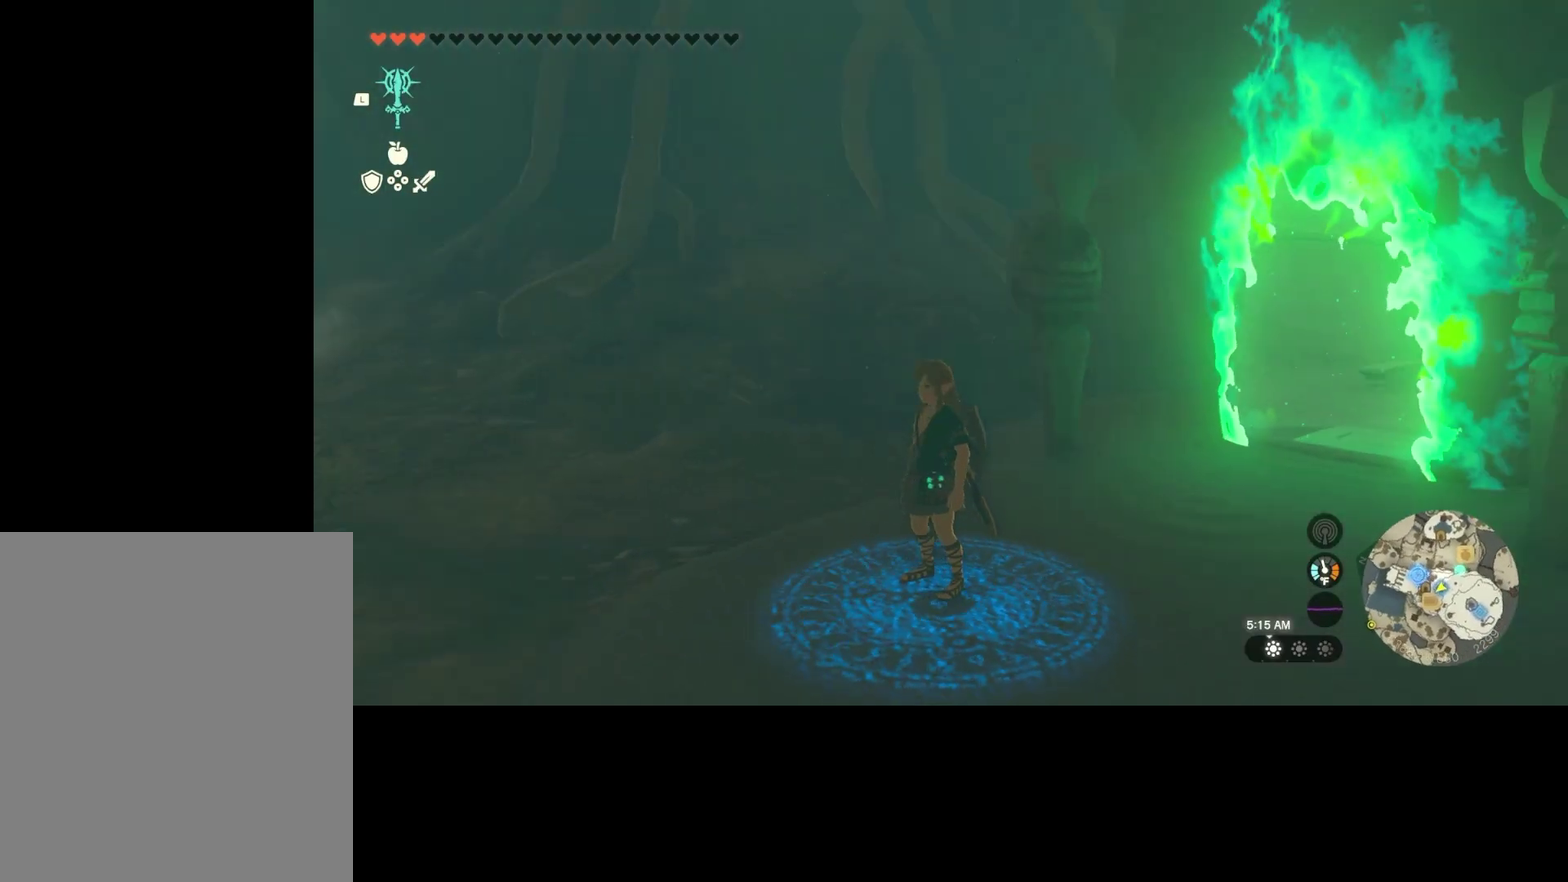
{"dt_ms": 300, "buttons": [], "left_stick": "center", "right_stick": "center", "events": [[300, "right_stick", "center"]]}
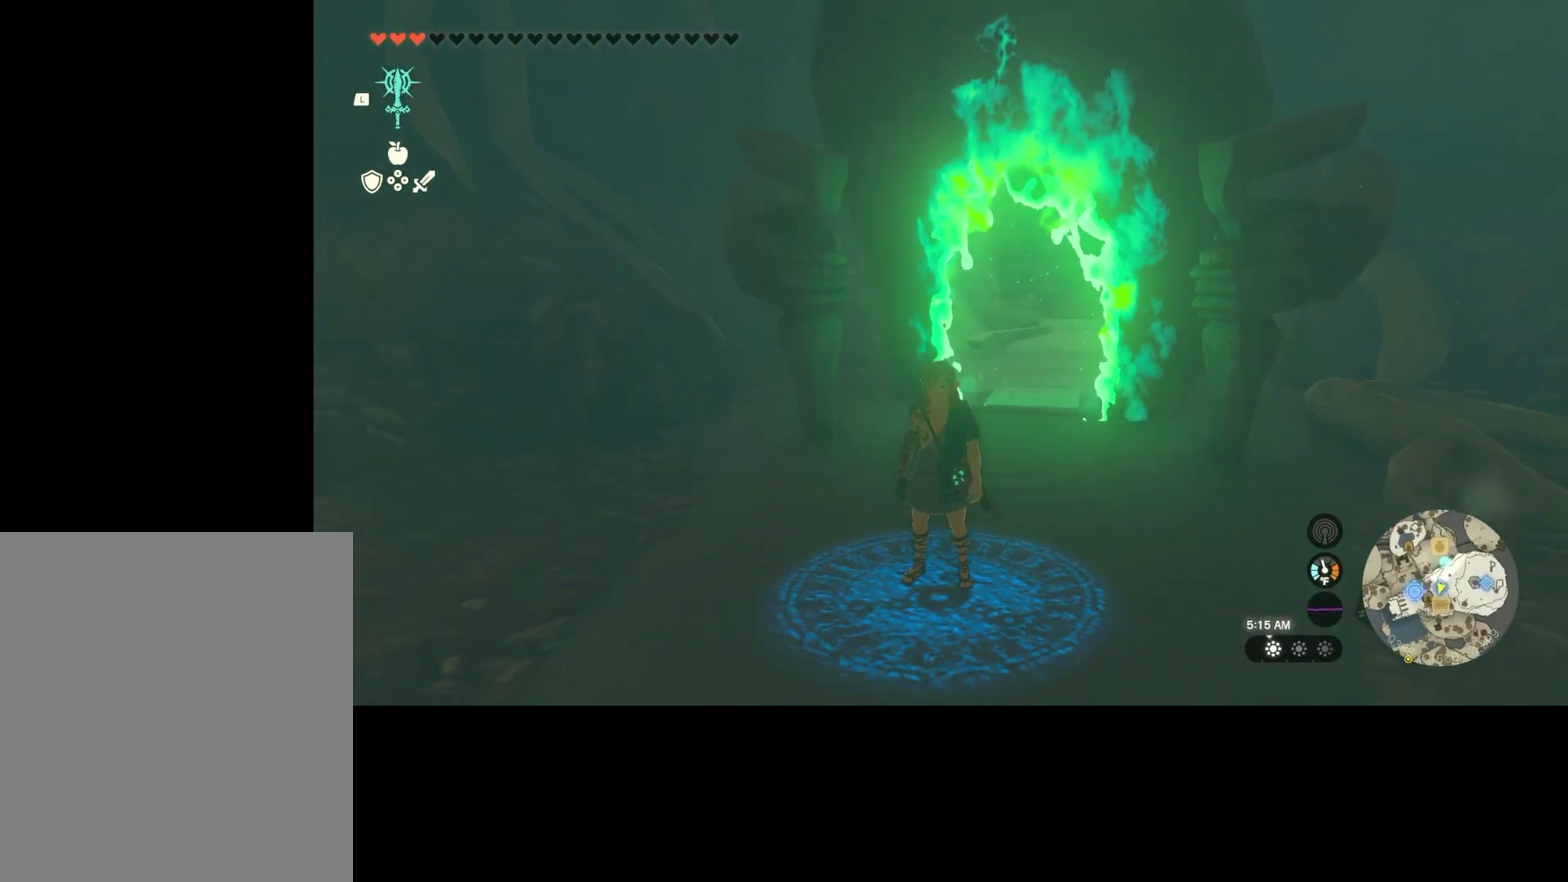
{"dt_ms": 700, "buttons": ["L2"], "left_stick": "center", "right_stick": "center", "events": [[500, "L2", "down"]]}
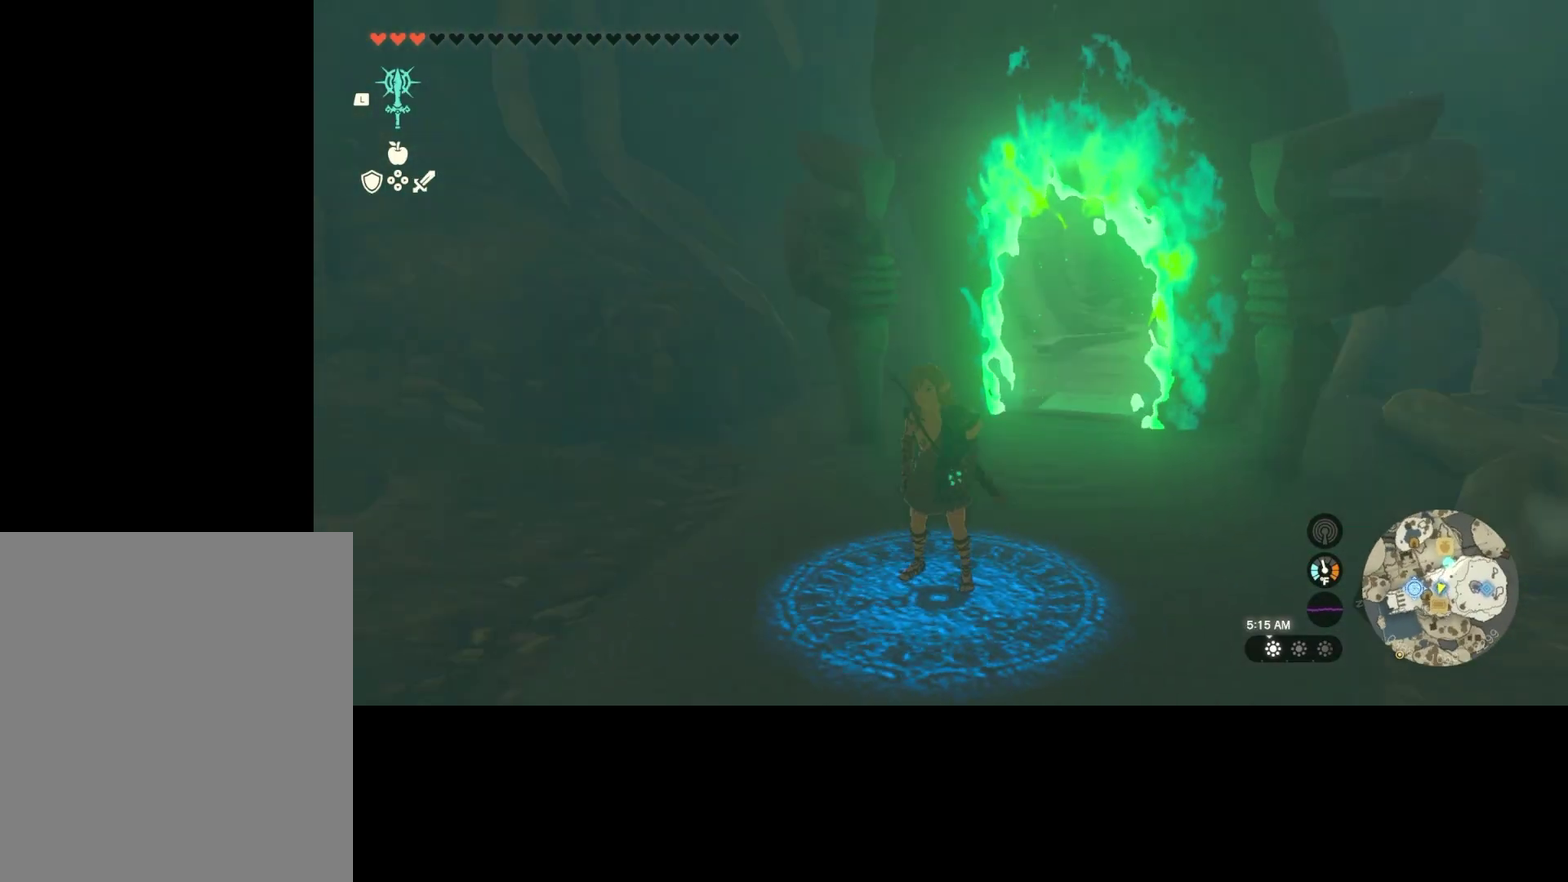
{"dt_ms": 500, "buttons": ["L2"], "left_stick": "center", "right_stick": "center", "events": []}
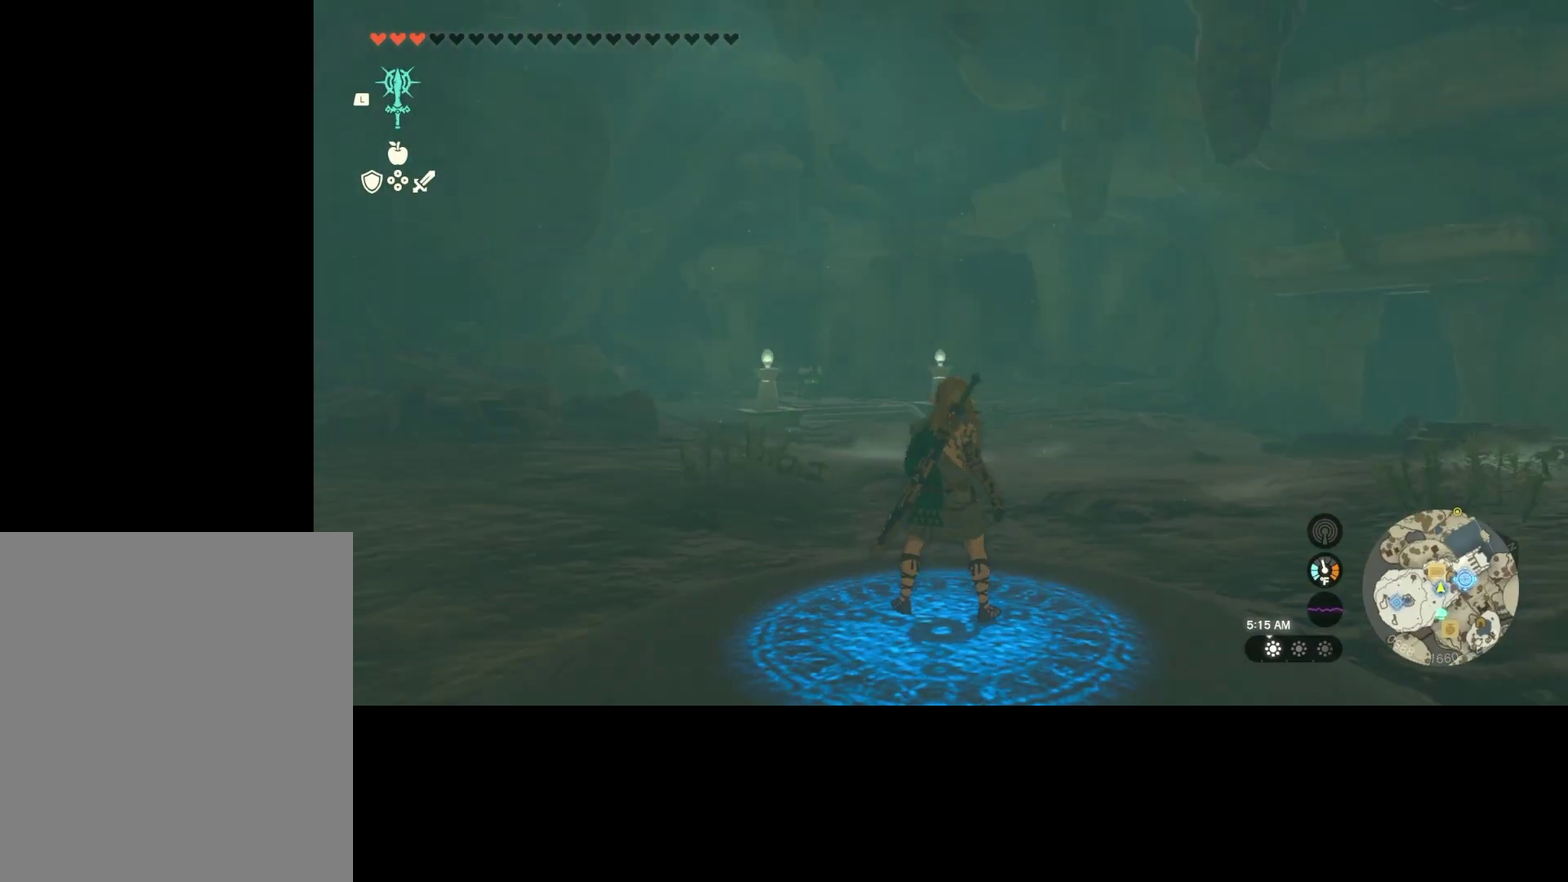
{"dt_ms": 500, "buttons": [], "left_stick": "center", "right_stick": "center", "events": [[400, "L2", "up"]]}
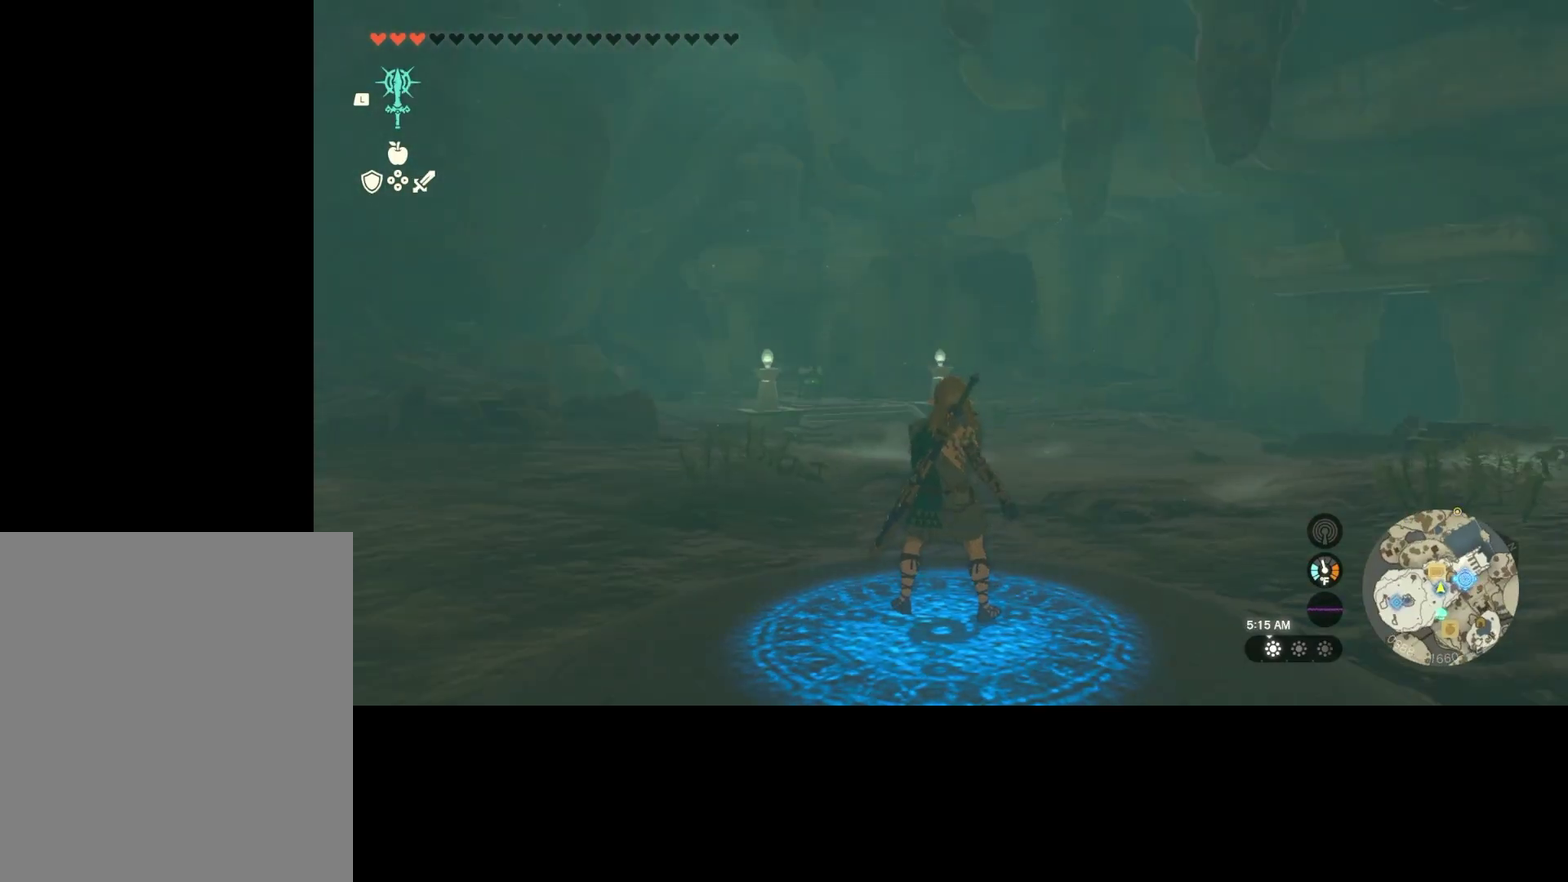
{"dt_ms": 500, "buttons": [], "left_stick": "center", "right_stick": "center", "events": [[267, "SELECT", "down"], [467, "SELECT", "up"]]}
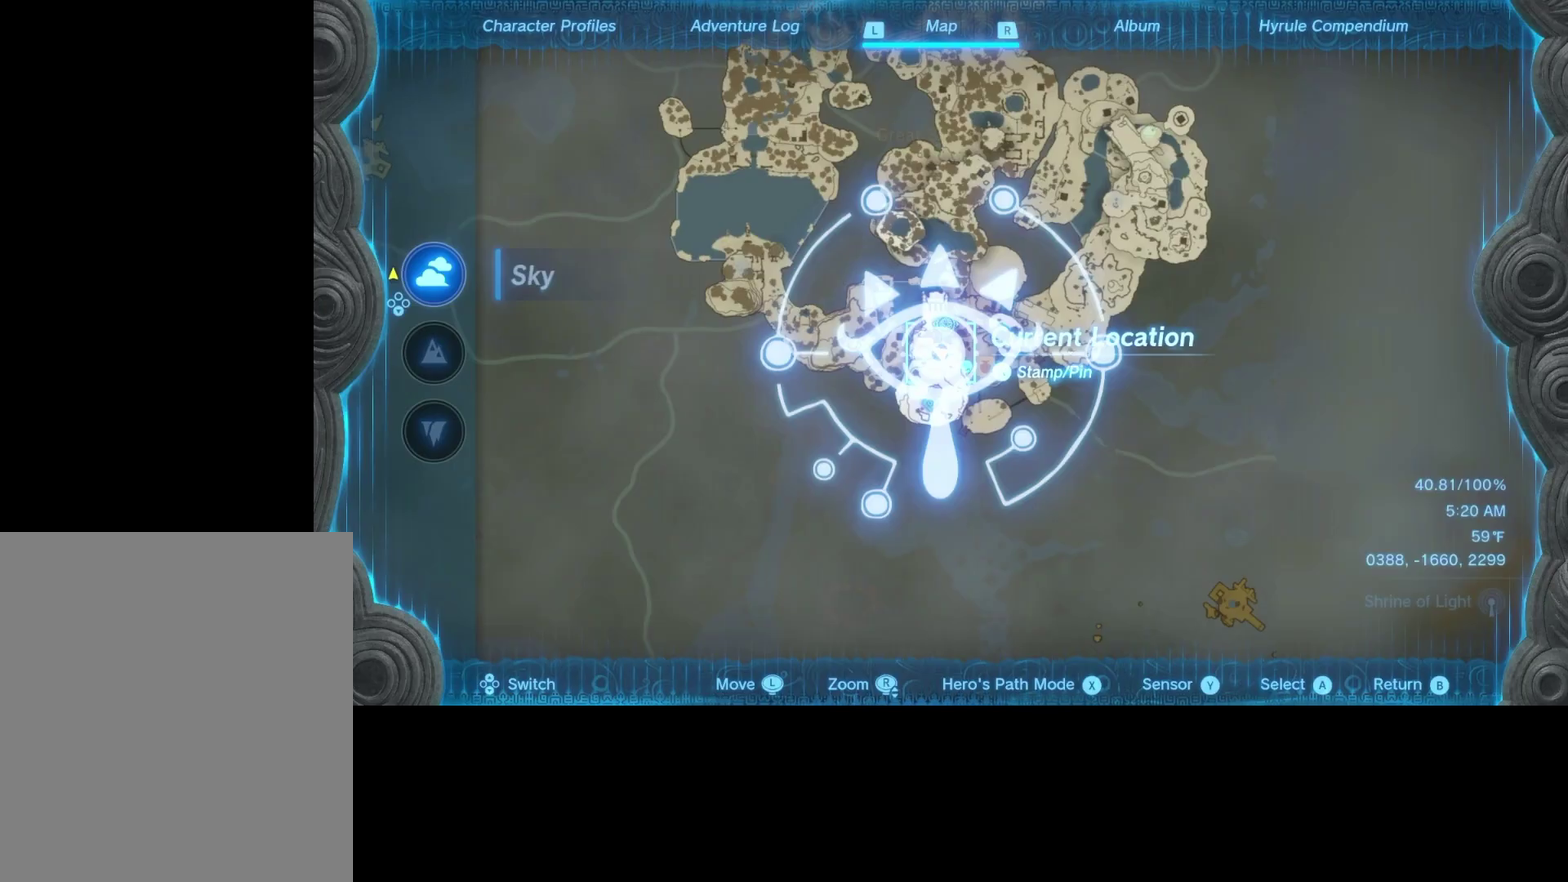
{"dt_ms": 400, "buttons": [], "left_stick": "center", "right_stick": "center", "events": [[200, "right_stick", "down"], [367, "right_stick", "center"]]}
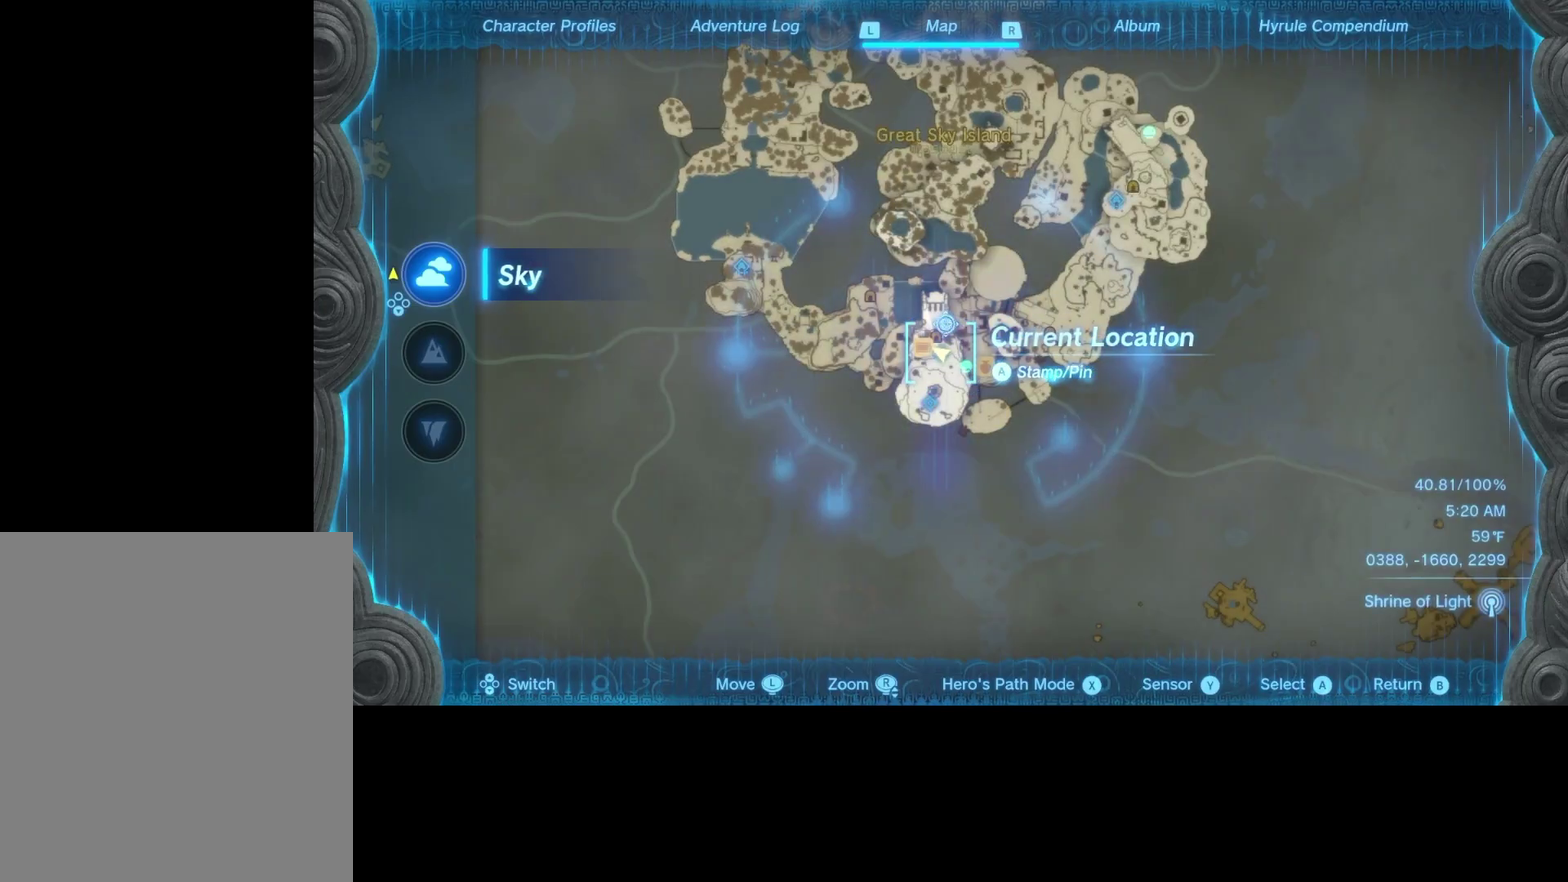
{"dt_ms": 600, "buttons": [], "left_stick": "center", "right_stick": "center", "events": [[167, "right_stick", "down"], [300, "right_stick", "center"]]}
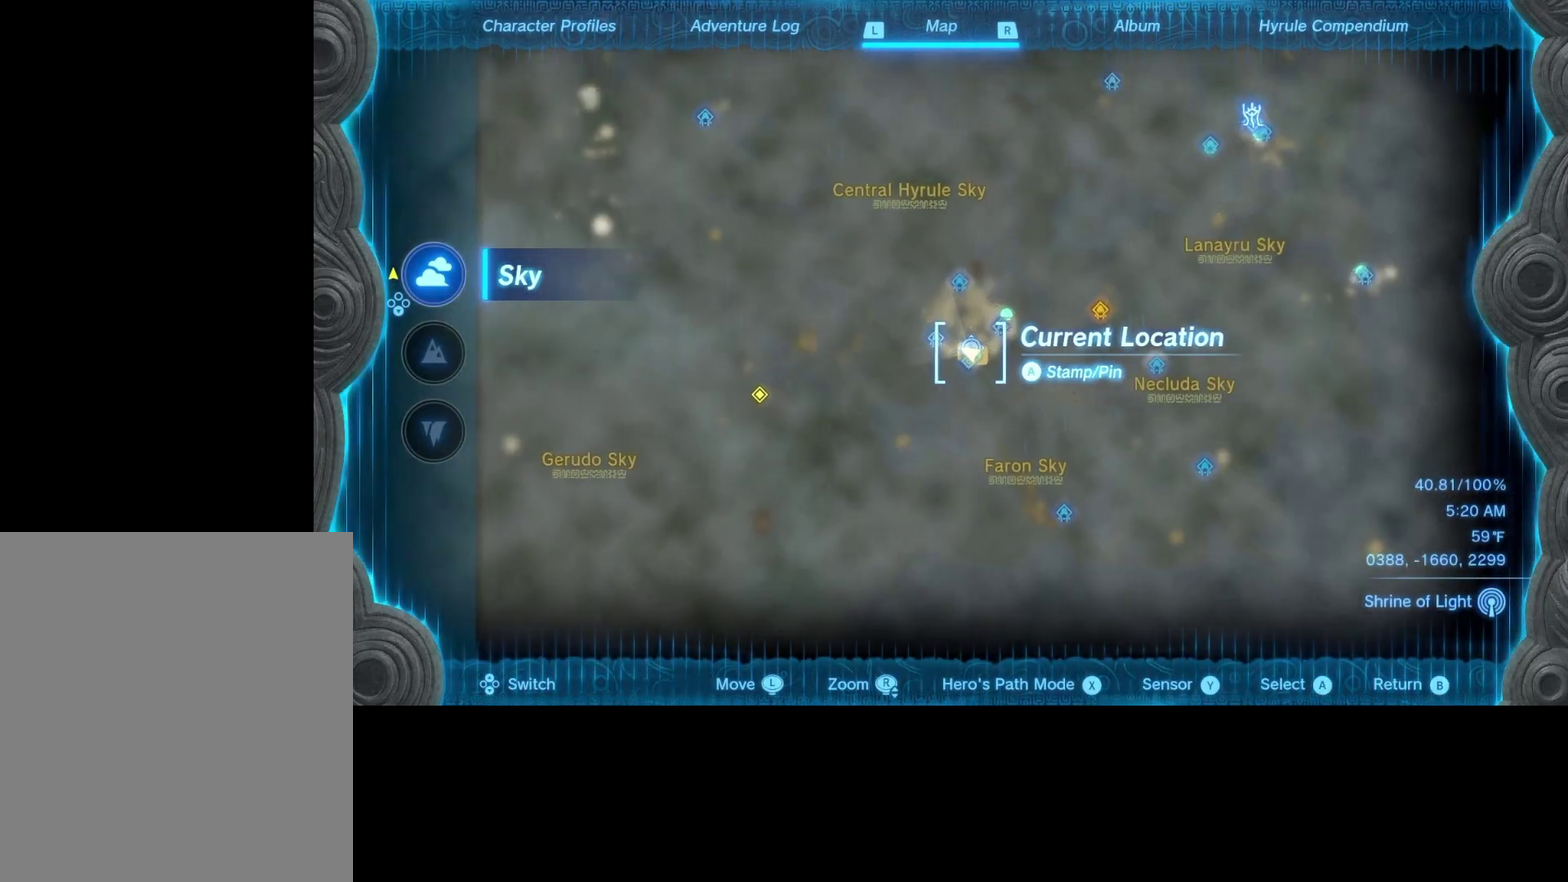
{"dt_ms": 500, "buttons": [], "left_stick": "center", "right_stick": "center", "events": []}
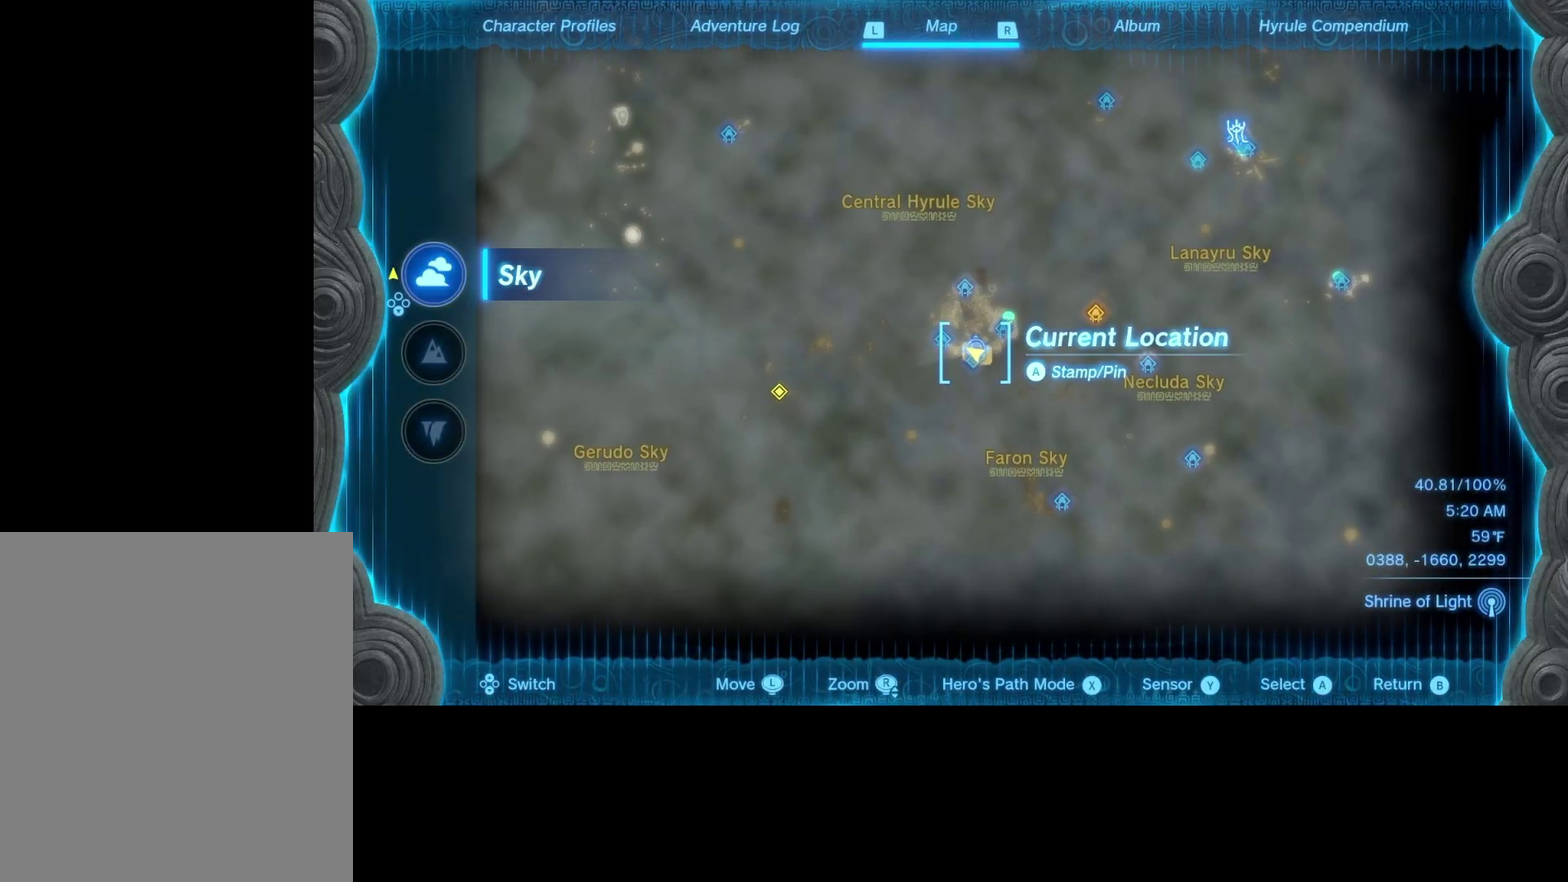
{"dt_ms": 400, "buttons": ["A"], "left_stick": "center", "right_stick": "center", "events": [[400, "A", "down"]]}
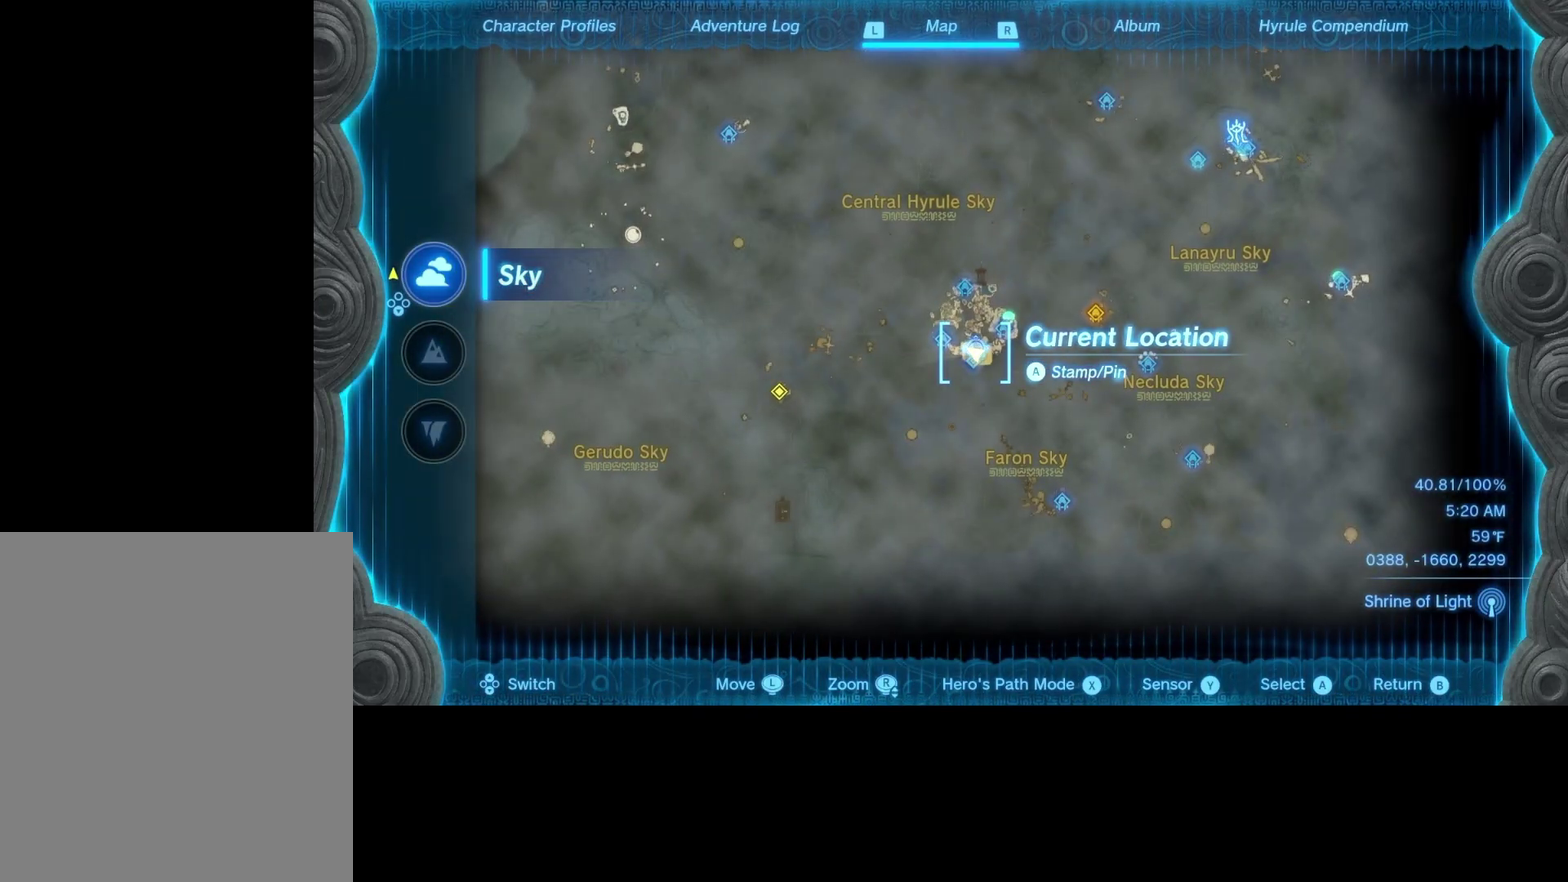
{"dt_ms": 400, "buttons": [], "left_stick": "up", "right_stick": "center", "events": [[167, "A", "up"], [300, "left_stick", "up"]]}
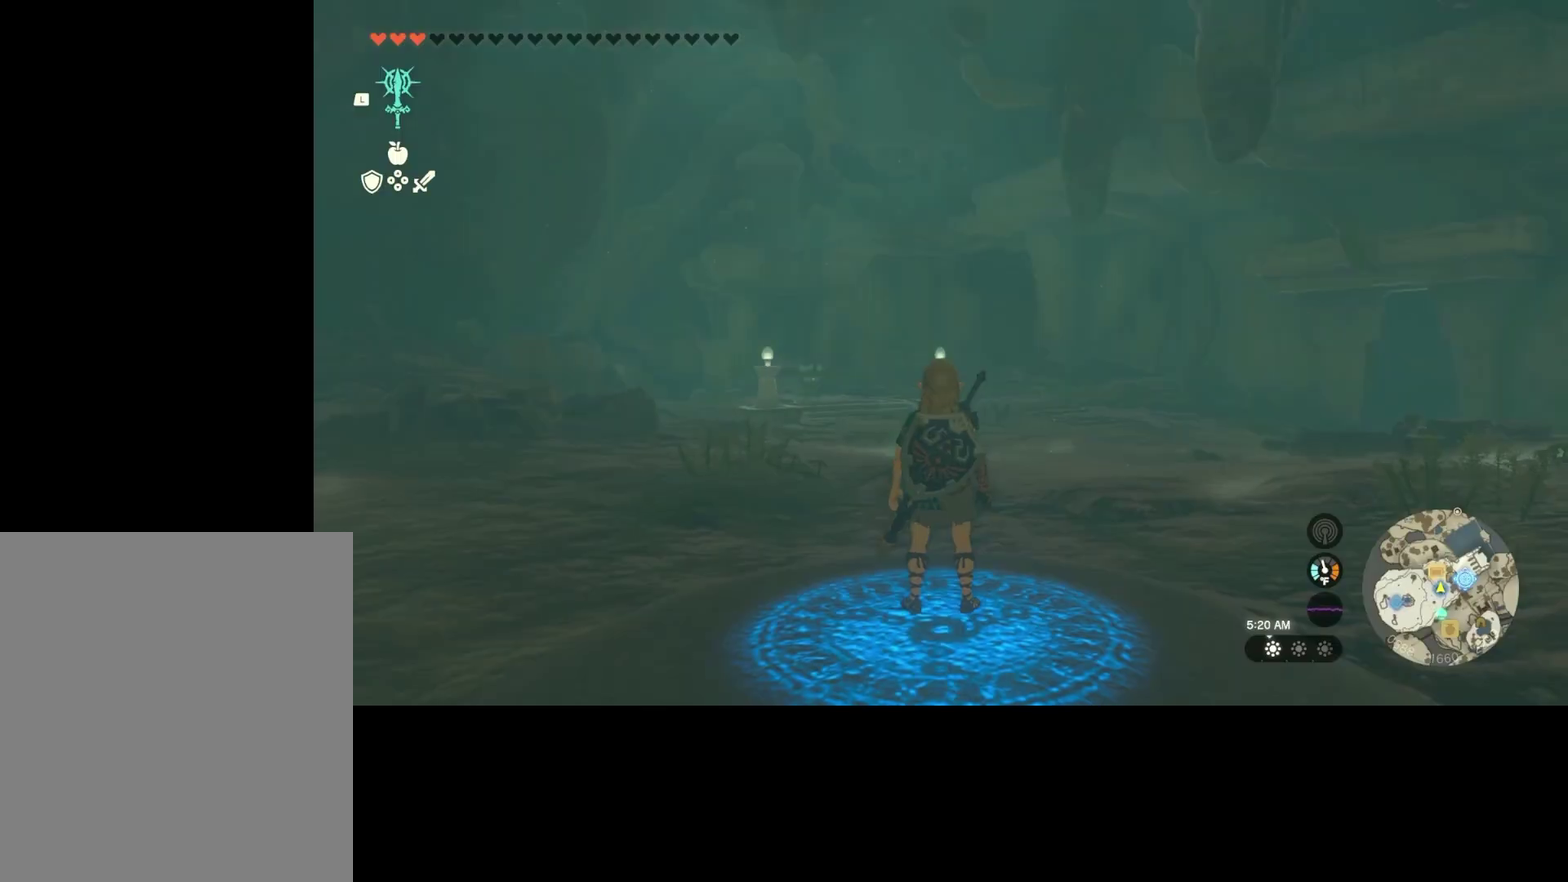
{"dt_ms": 300, "buttons": [], "left_stick": "up", "right_stick": "down-right", "events": [[67, "right_stick", "right"], [300, "right_stick", "down-right"]]}
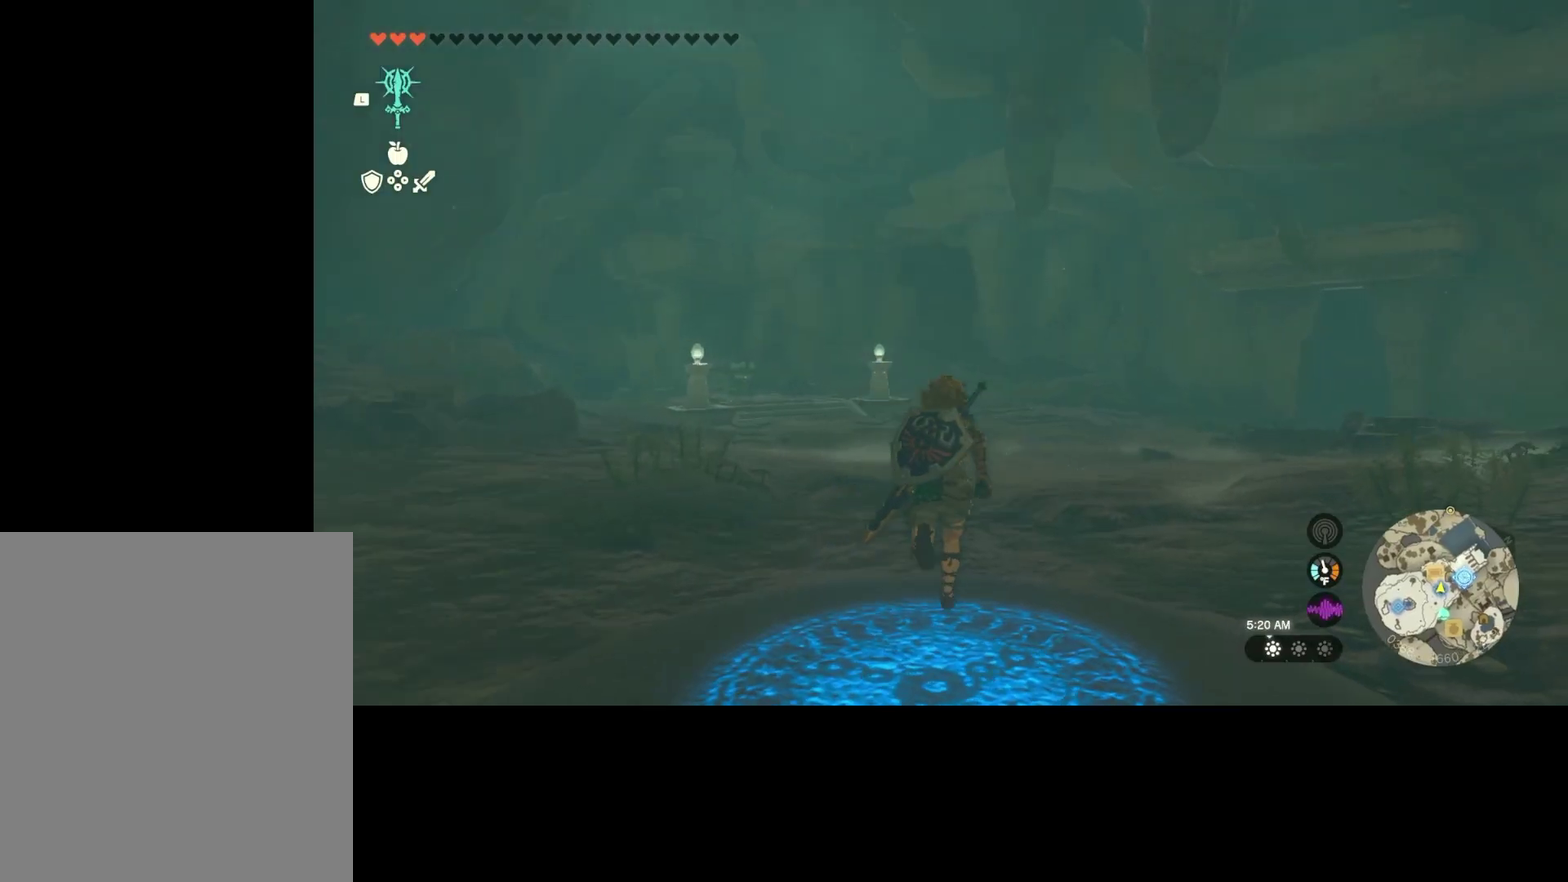
{"dt_ms": 400, "buttons": ["A"], "left_stick": "up", "right_stick": "center", "events": [[267, "right_stick", "center"], [400, "A", "down"]]}
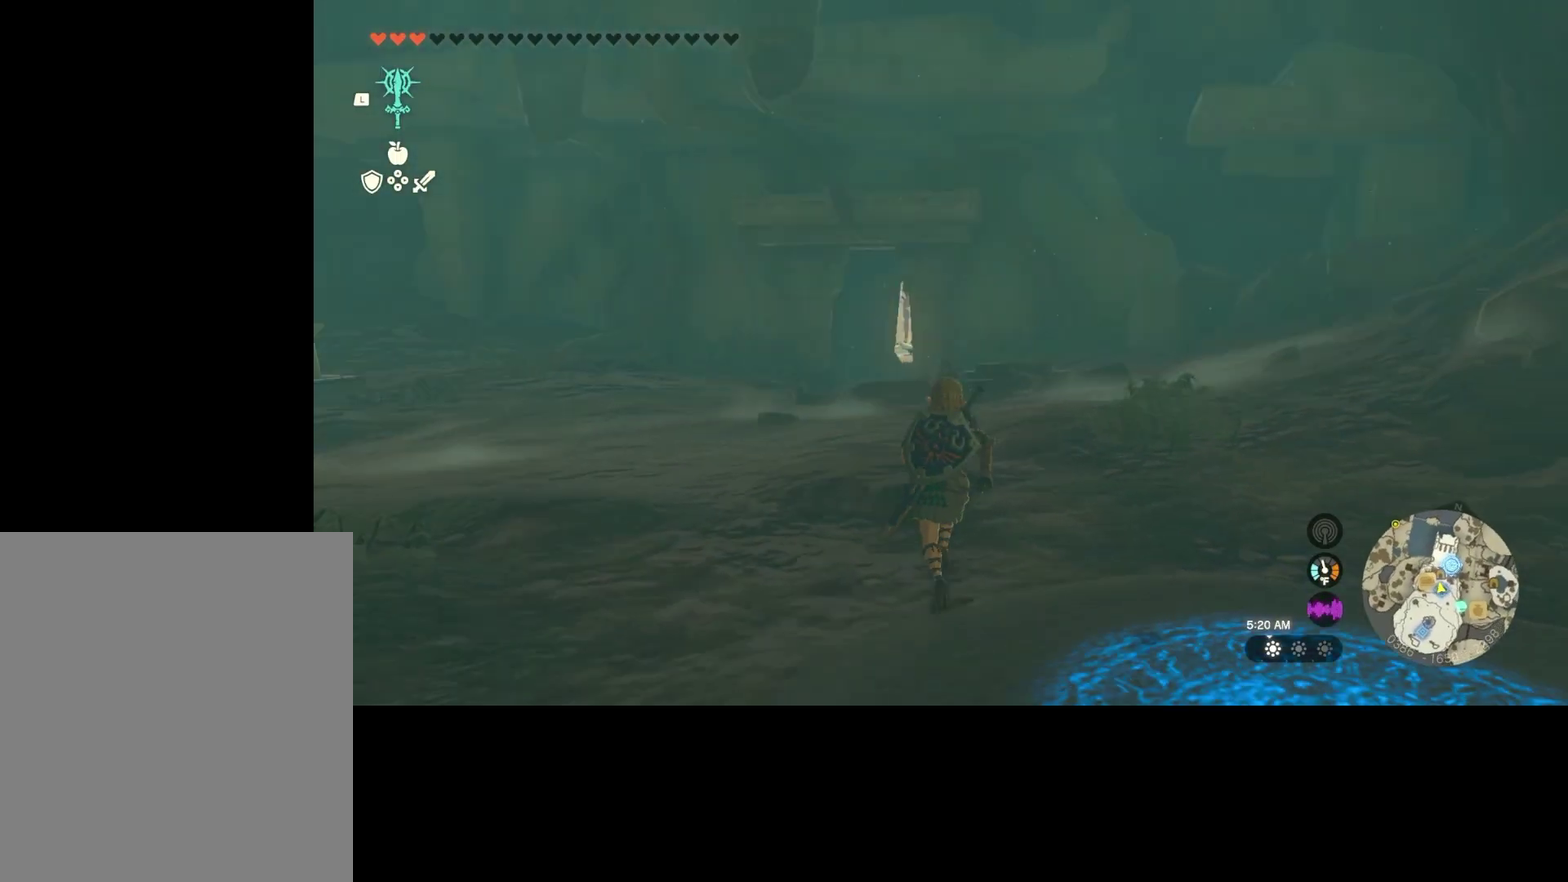
{"dt_ms": 500, "buttons": ["A"], "left_stick": "up", "right_stick": "center", "events": []}
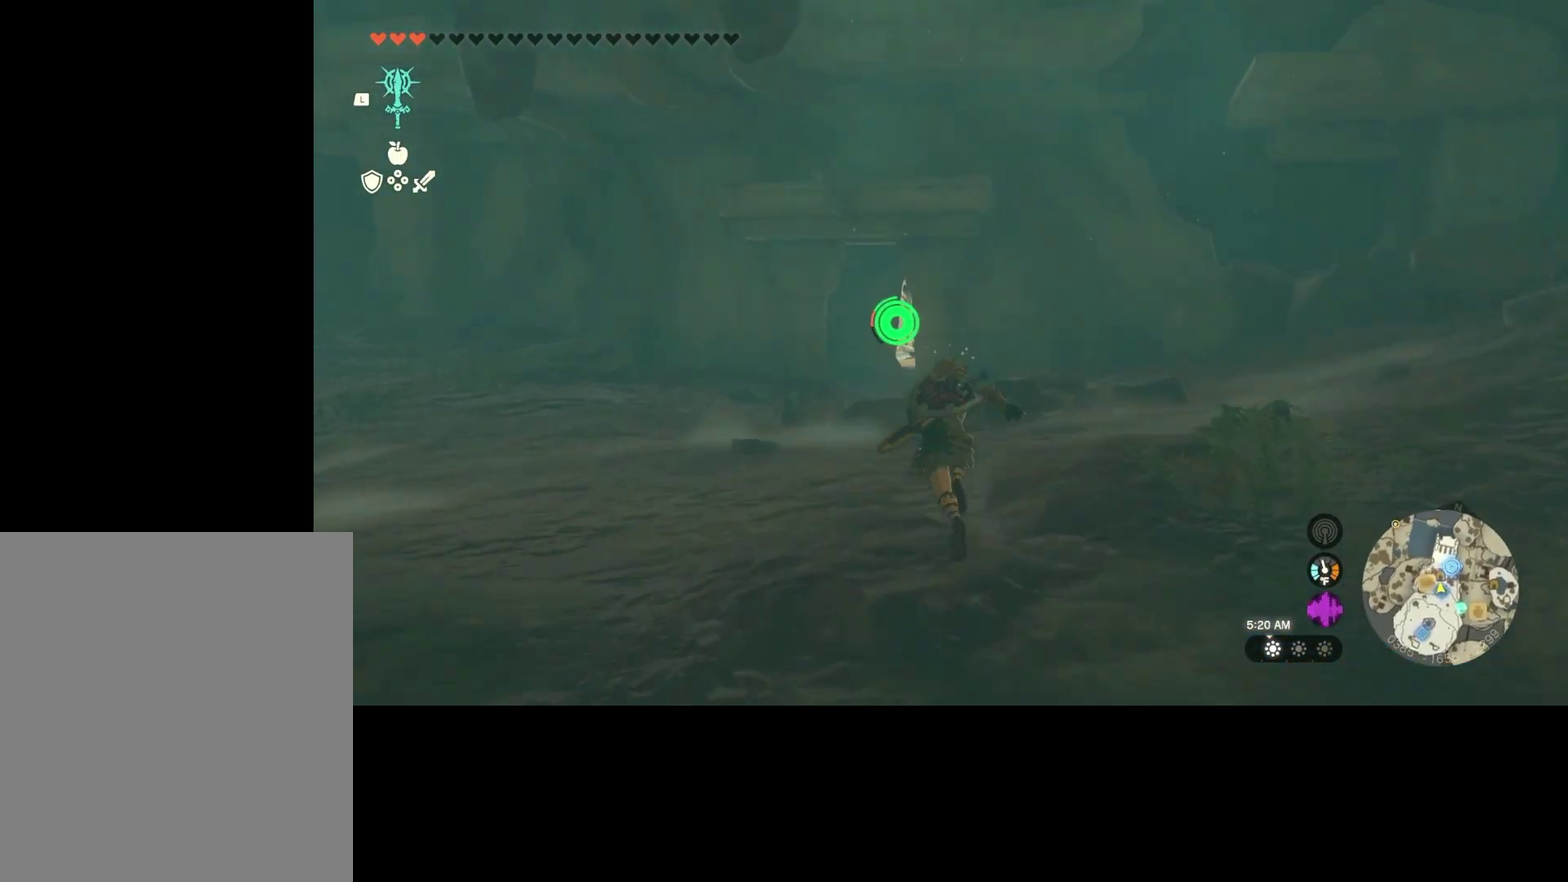
{"dt_ms": 500, "buttons": ["A"], "left_stick": "up", "right_stick": "center", "events": []}
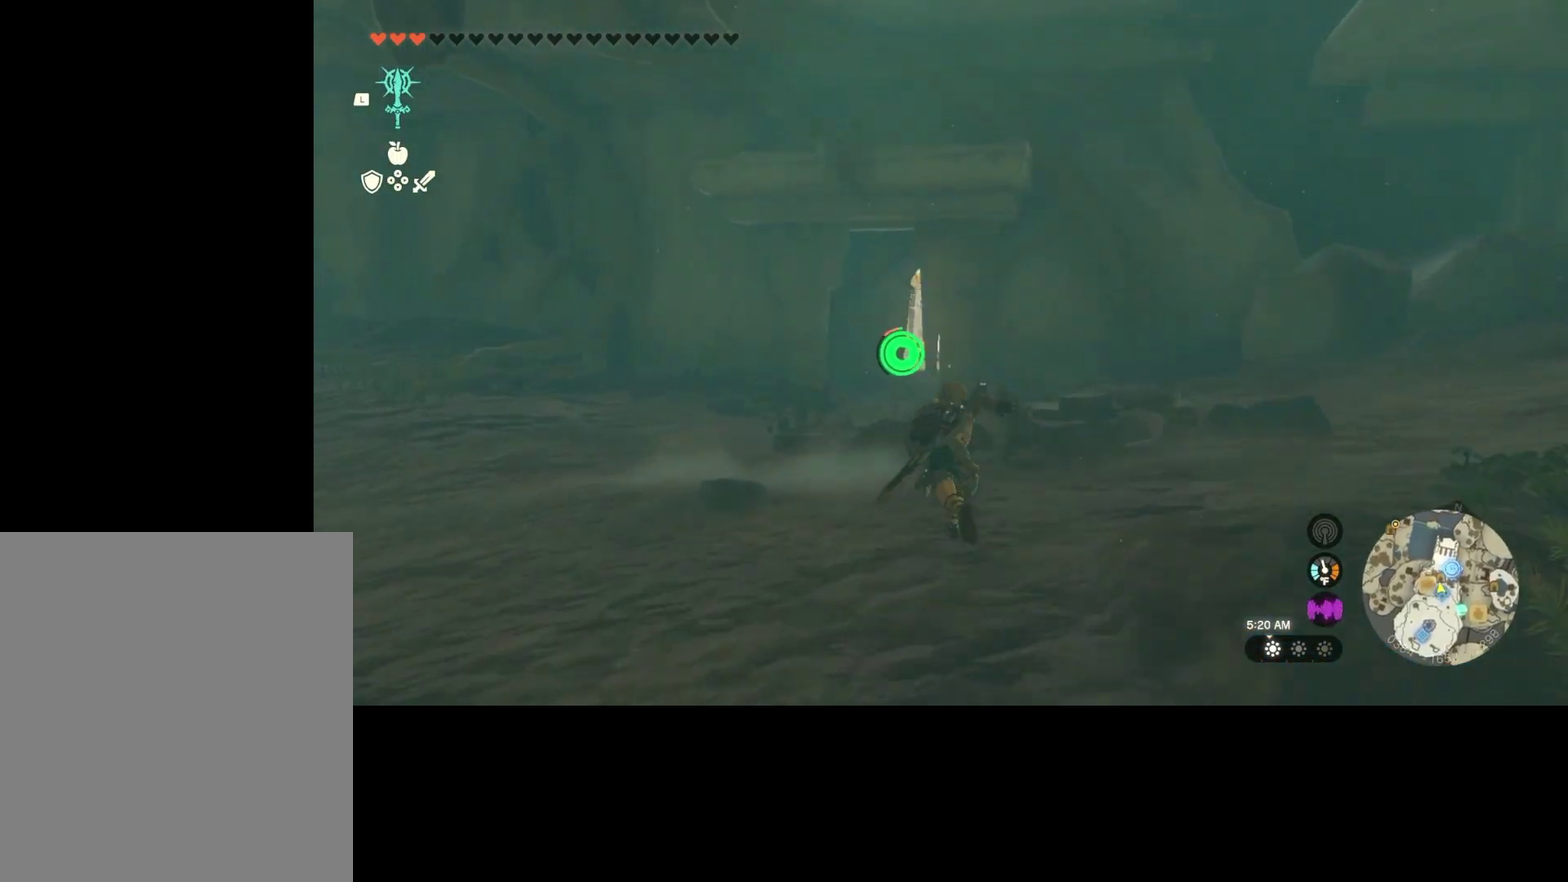
{"dt_ms": 500, "buttons": ["A"], "left_stick": "up", "right_stick": "center", "events": []}
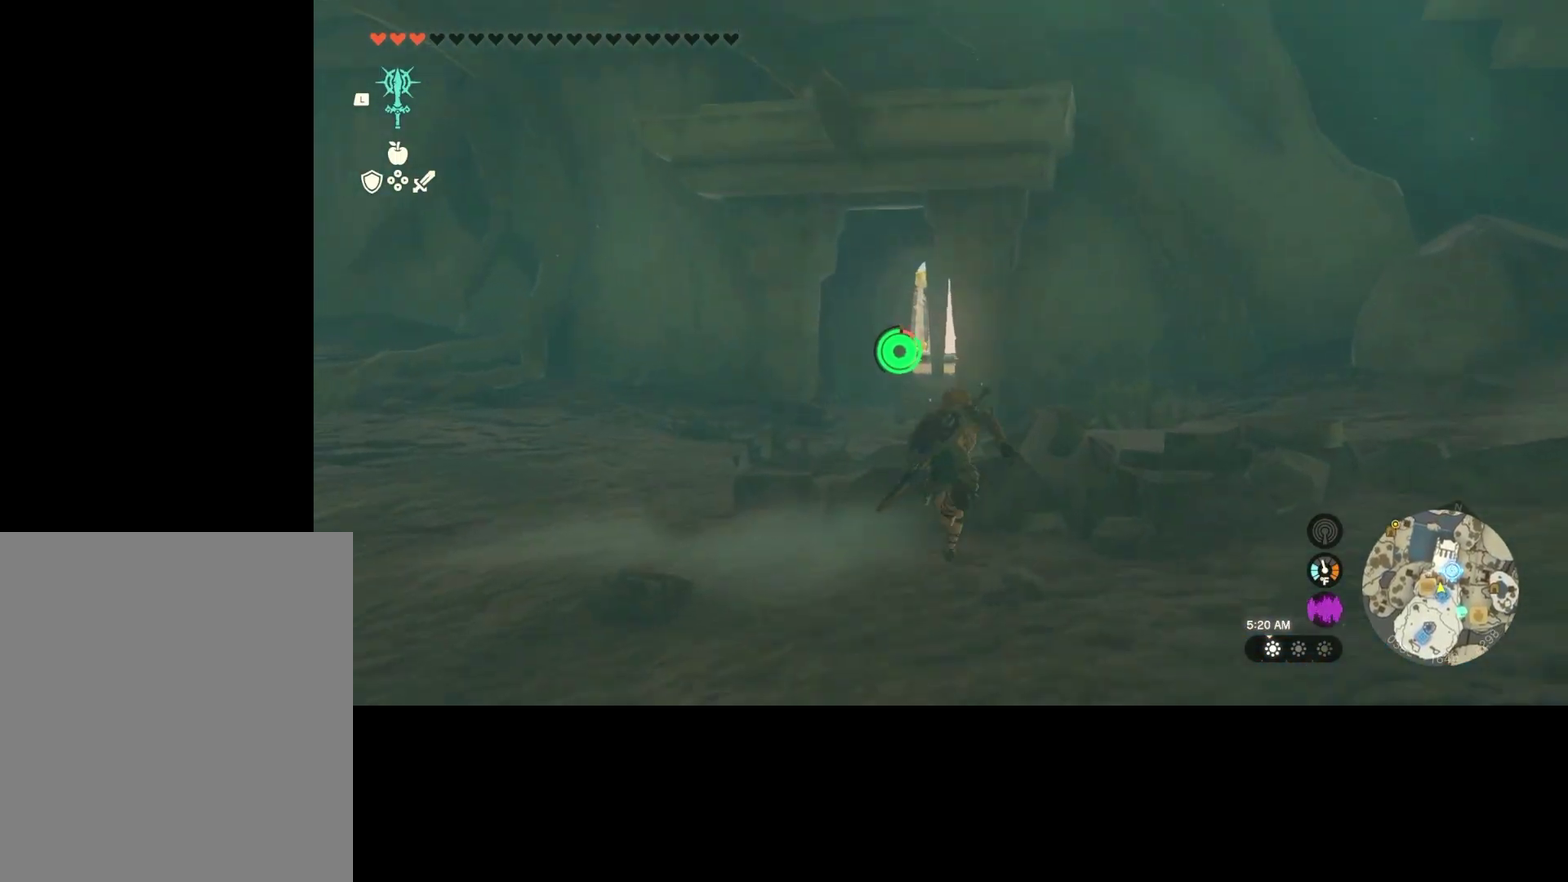
{"dt_ms": 500, "buttons": ["A"], "left_stick": "up", "right_stick": "center", "events": []}
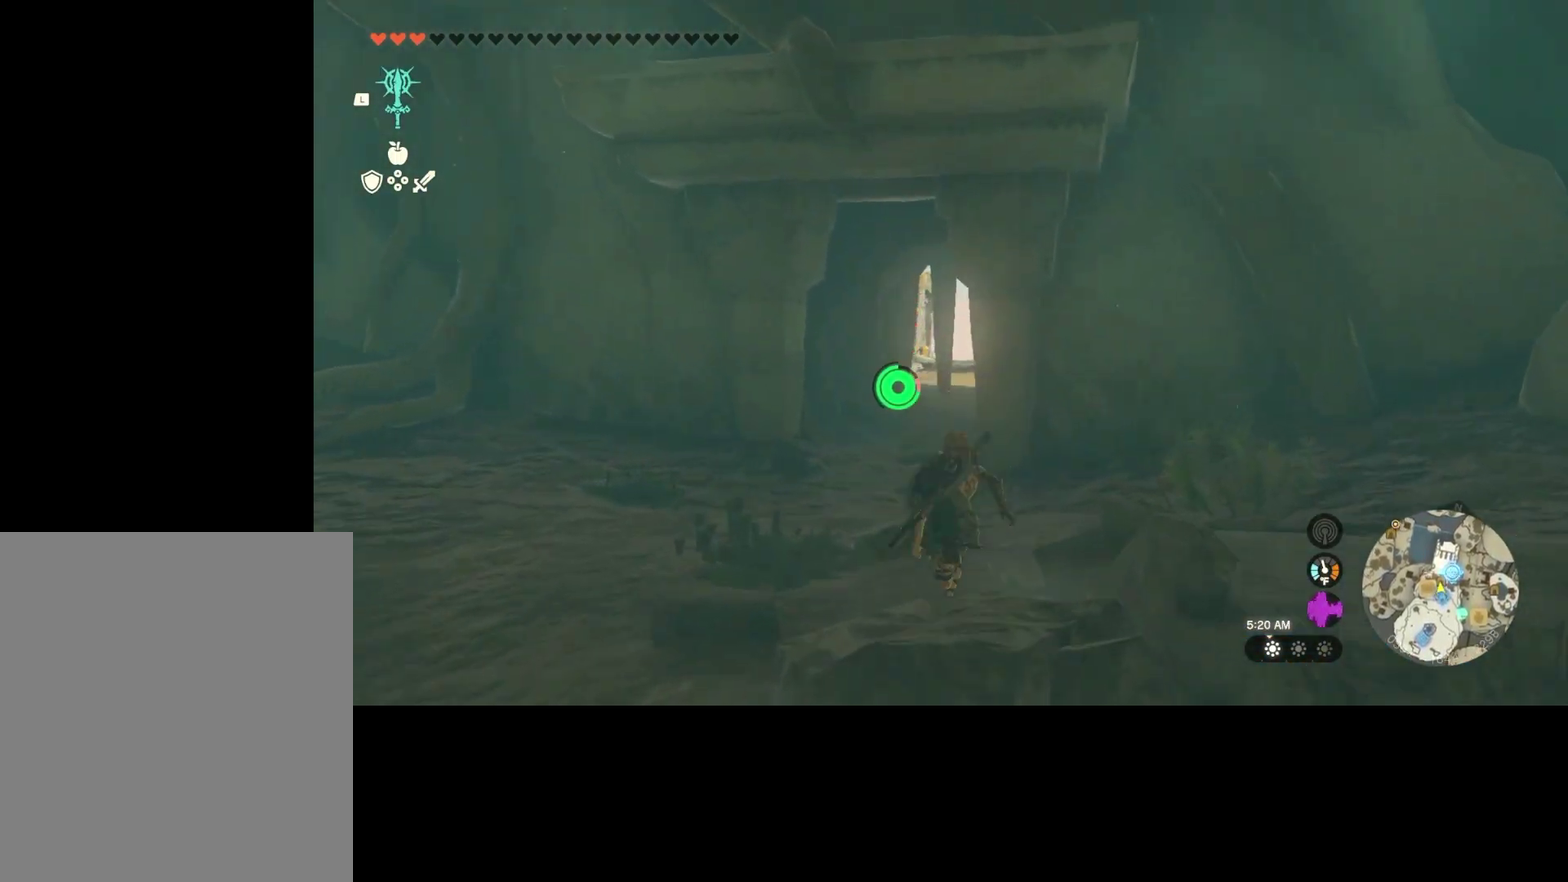
{"dt_ms": 500, "buttons": ["A"], "left_stick": "up", "right_stick": "center", "events": []}
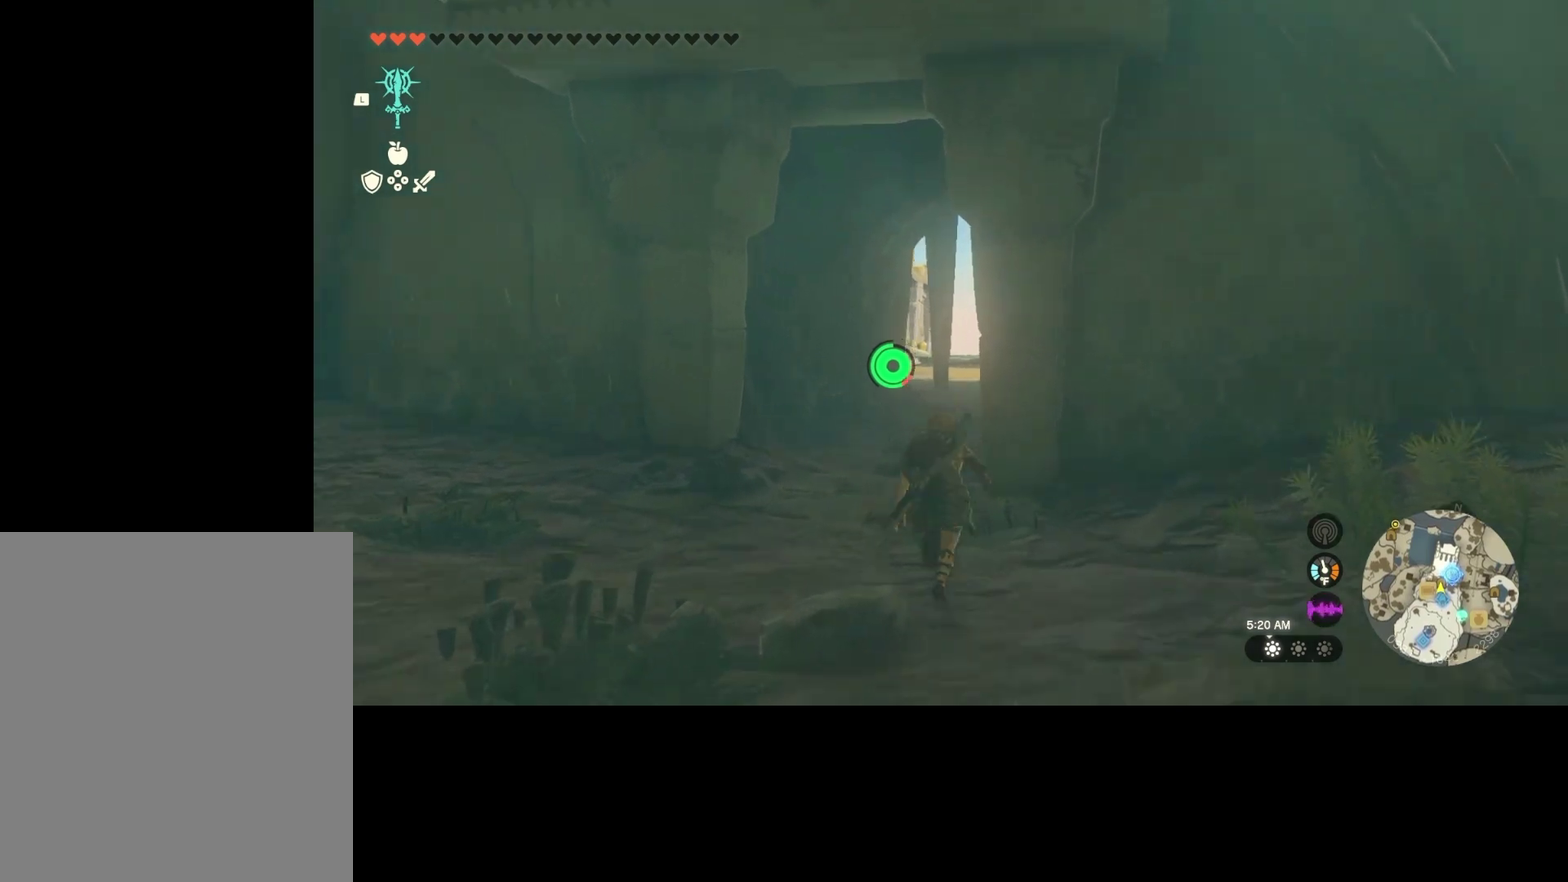
{"dt_ms": 500, "buttons": ["A"], "left_stick": "up", "right_stick": "center", "events": []}
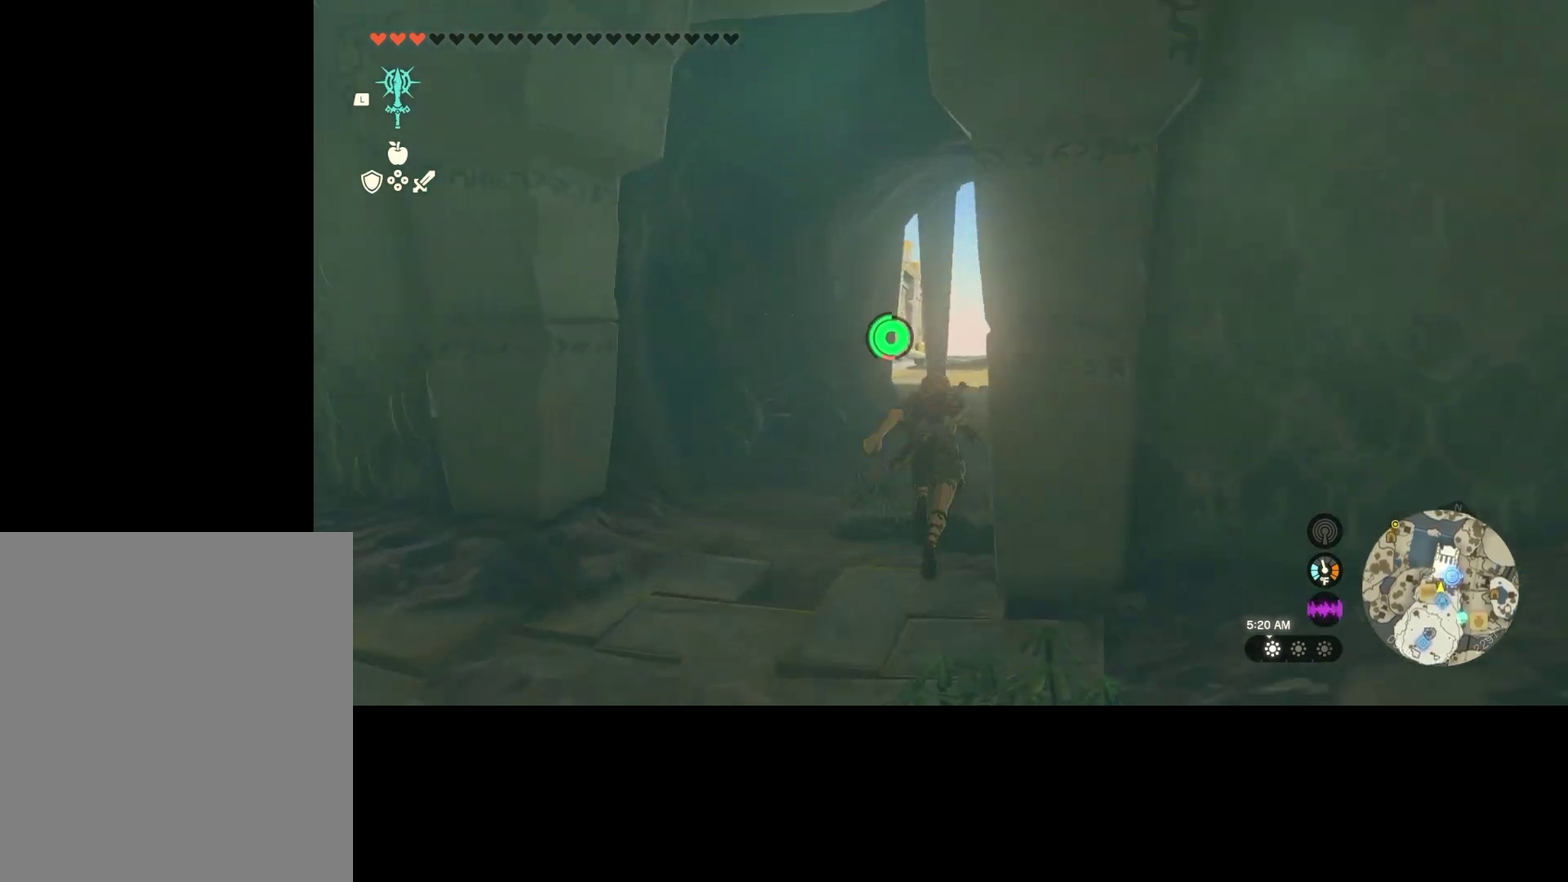
{"dt_ms": 500, "buttons": ["A"], "left_stick": "up", "right_stick": "center", "events": []}
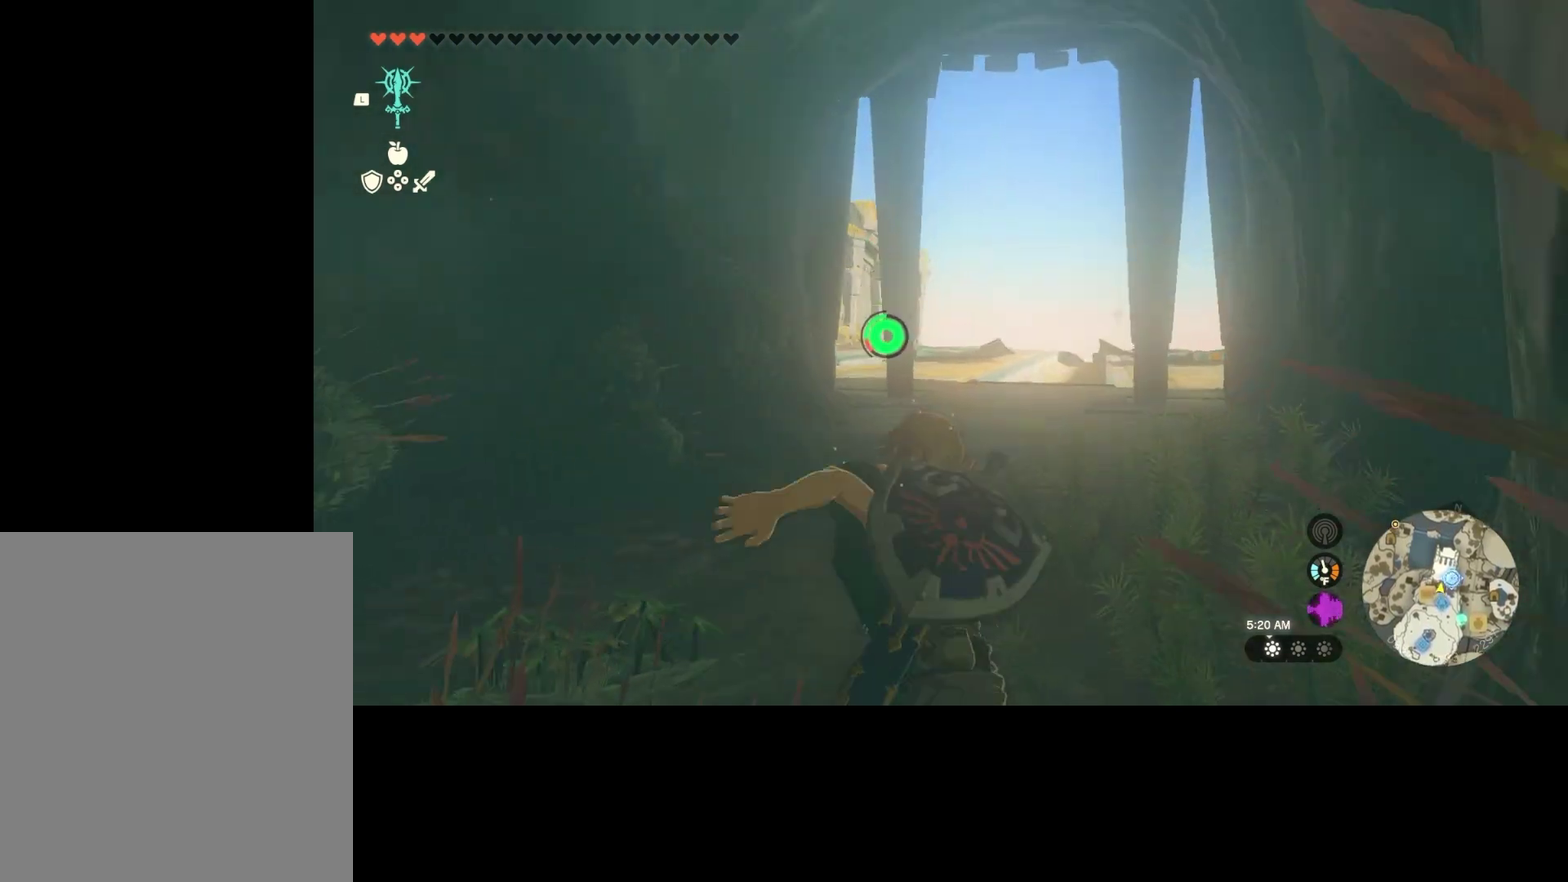
{"dt_ms": 300, "buttons": ["A"], "left_stick": "up-right", "right_stick": "center", "events": [[267, "left_stick", "up-right"]]}
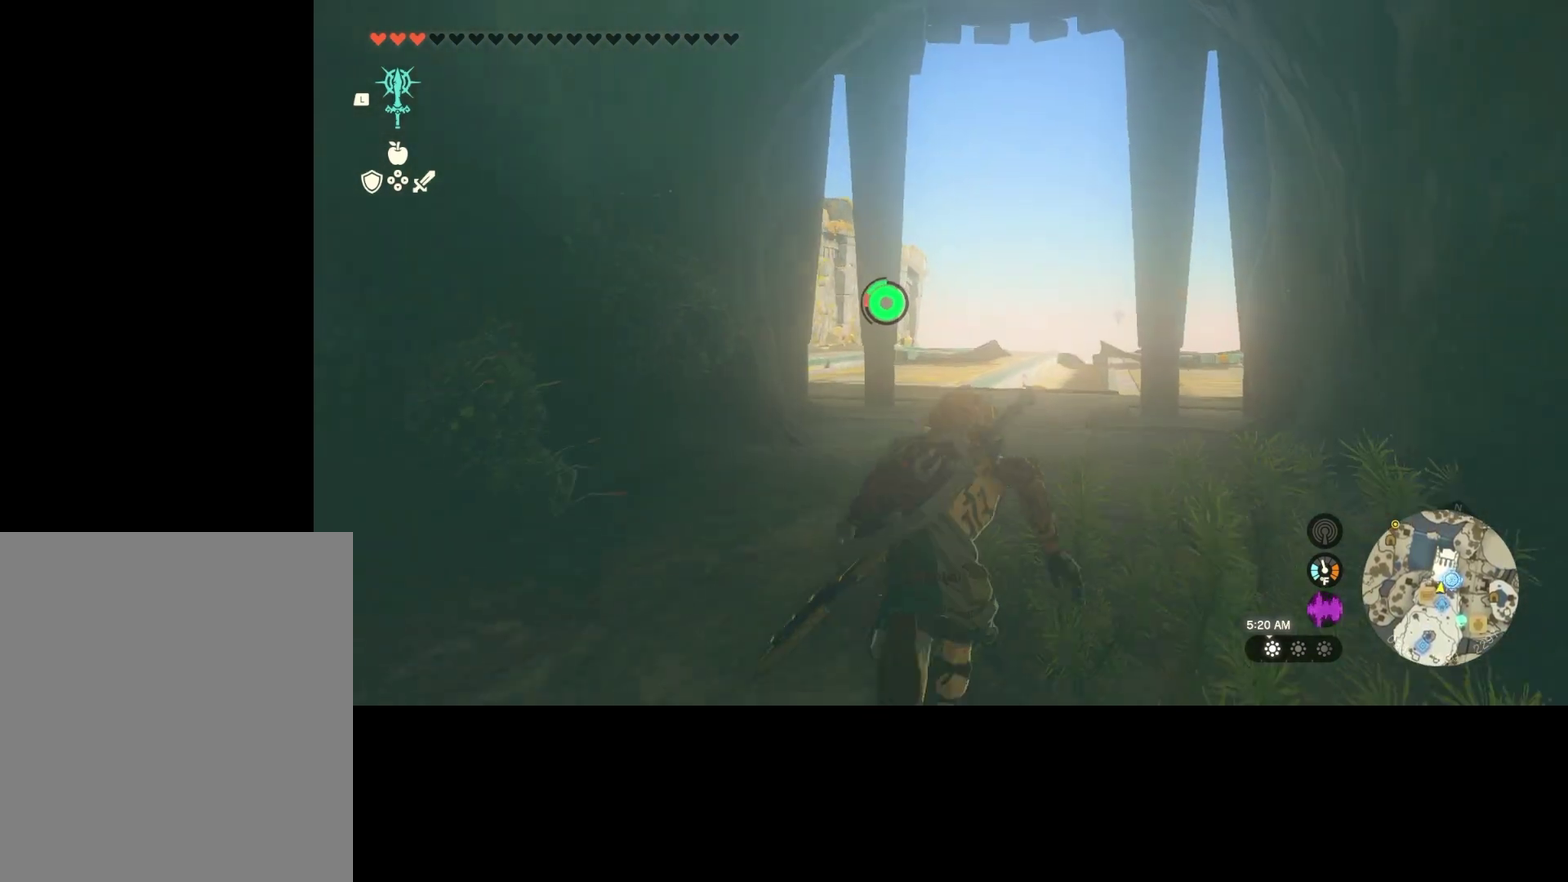
{"dt_ms": 900, "buttons": [], "left_stick": "up-right", "right_stick": "center", "events": [[900, "A", "up"]]}
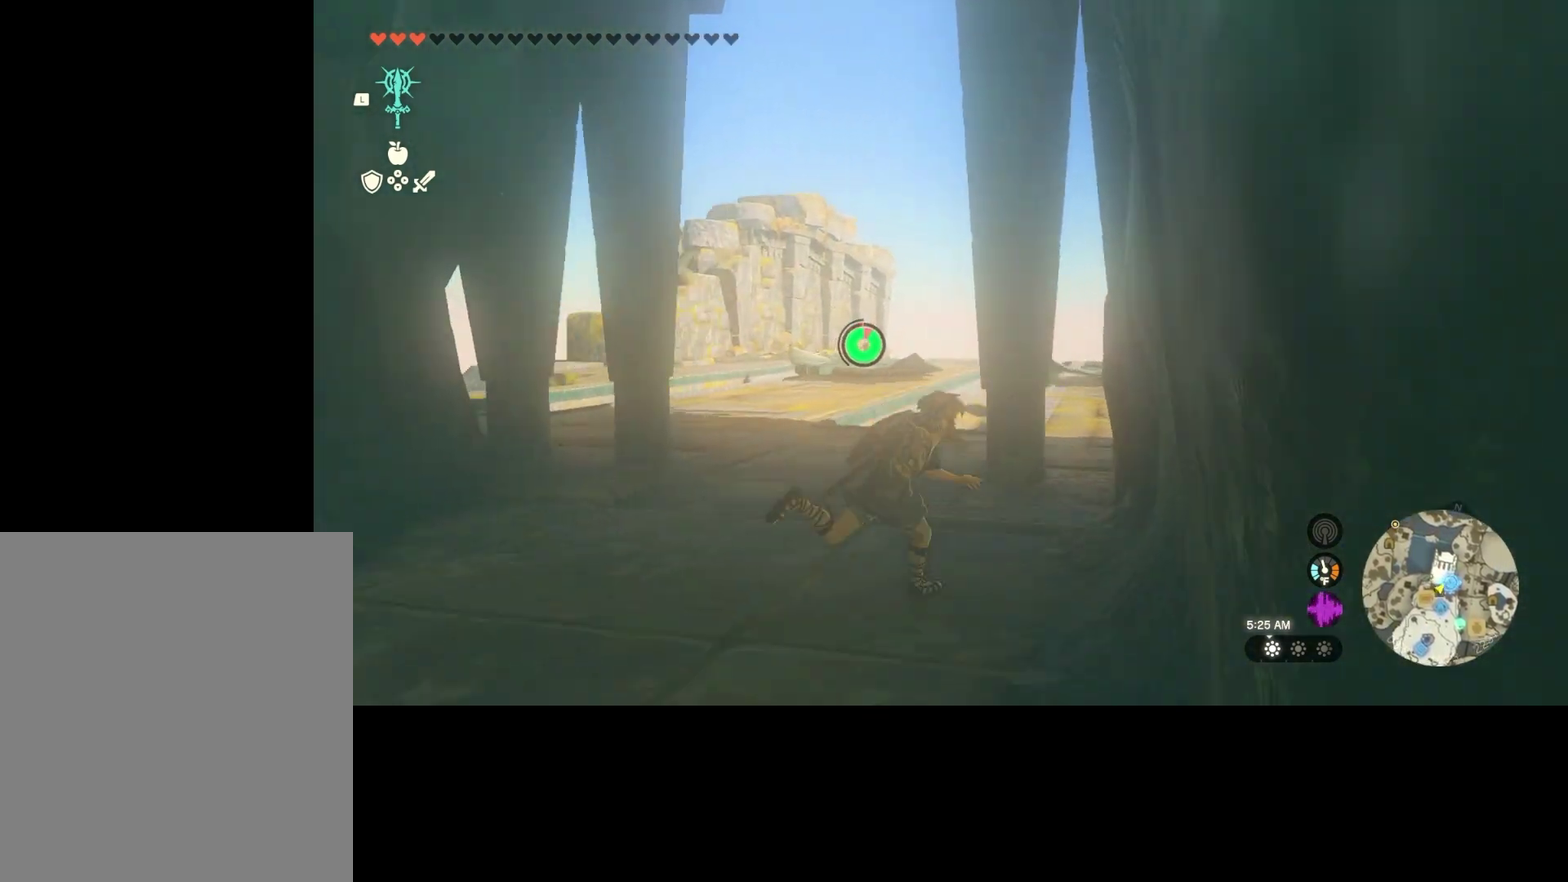
{"dt_ms": 300, "buttons": [], "left_stick": "up", "right_stick": "down-right", "events": [[100, "left_stick", "up"], [267, "right_stick", "down-right"]]}
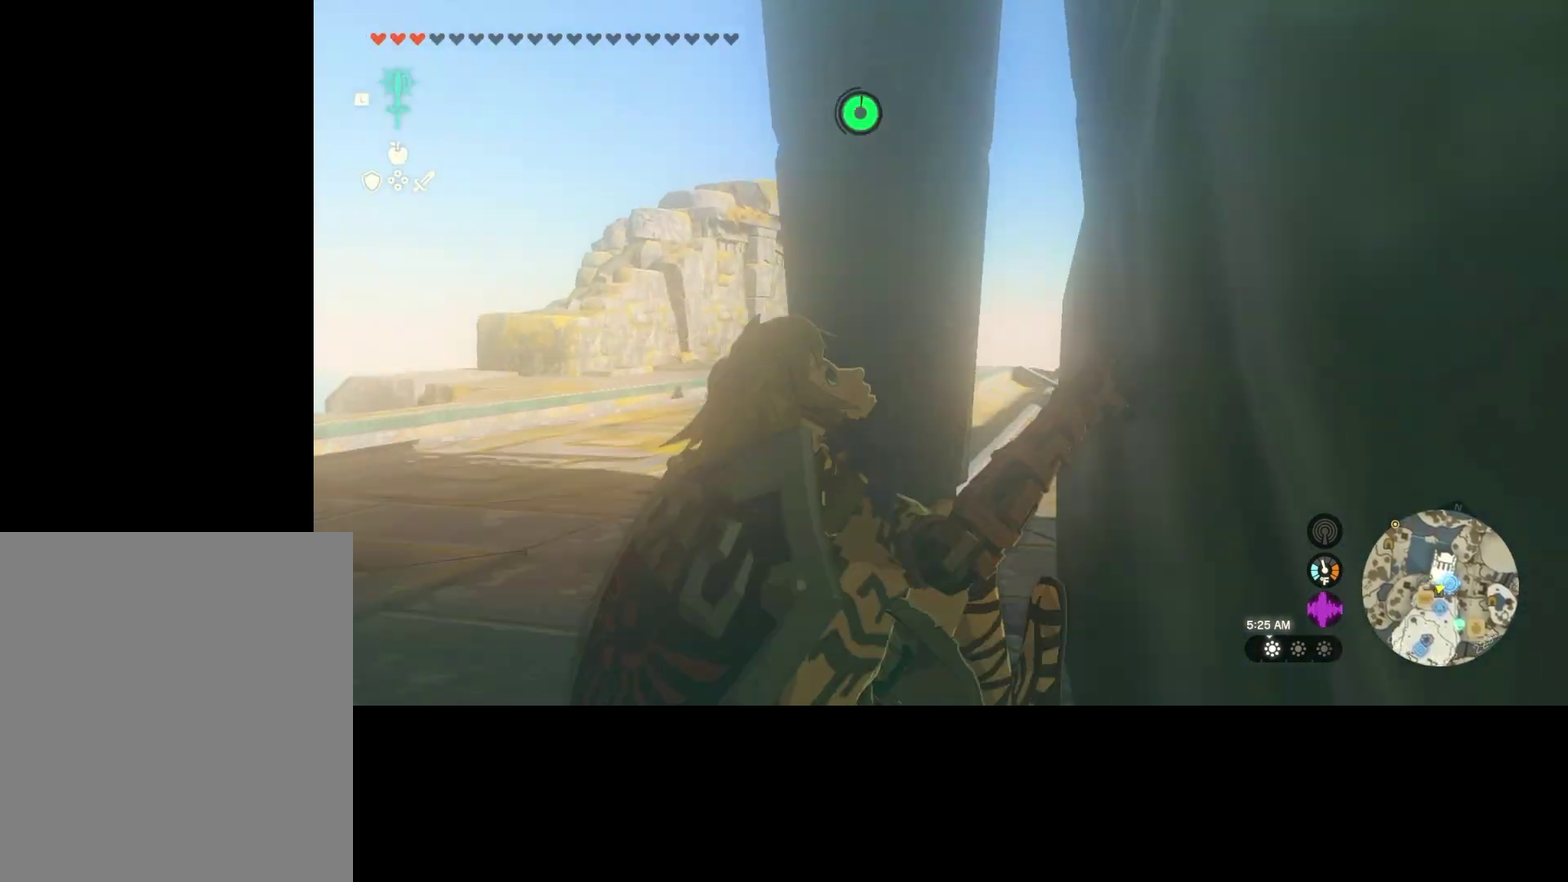
{"dt_ms": 300, "buttons": [], "left_stick": "up", "right_stick": "center", "events": [[300, "right_stick", "center"]]}
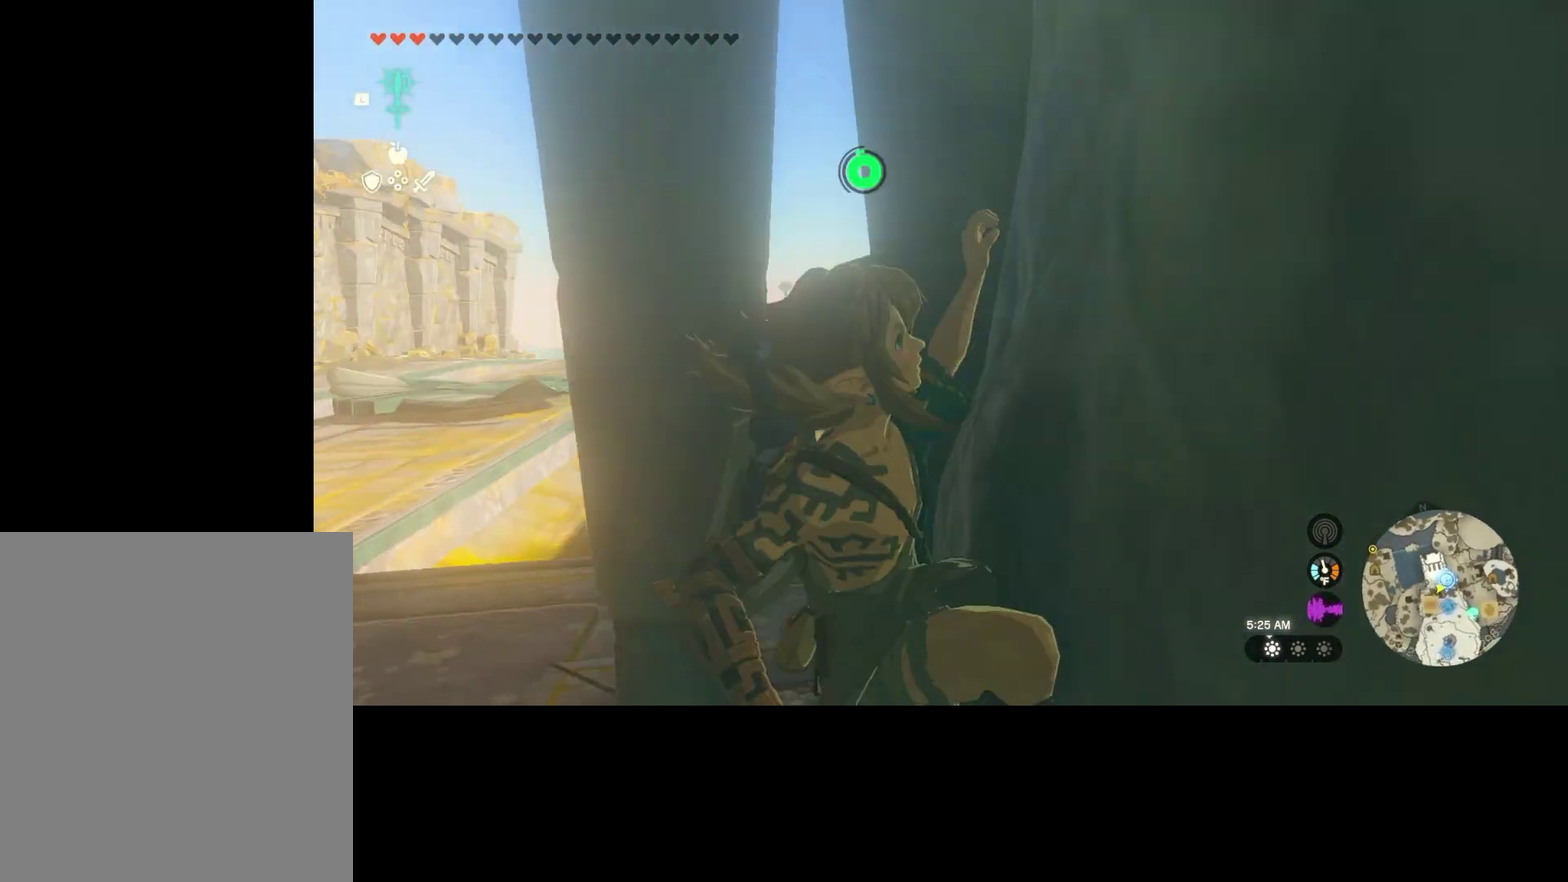
{"dt_ms": 300, "buttons": [], "left_stick": "up-left", "right_stick": "center", "events": [[100, "left_stick", "up-left"], [134, "A", "down"], [234, "A", "up"]]}